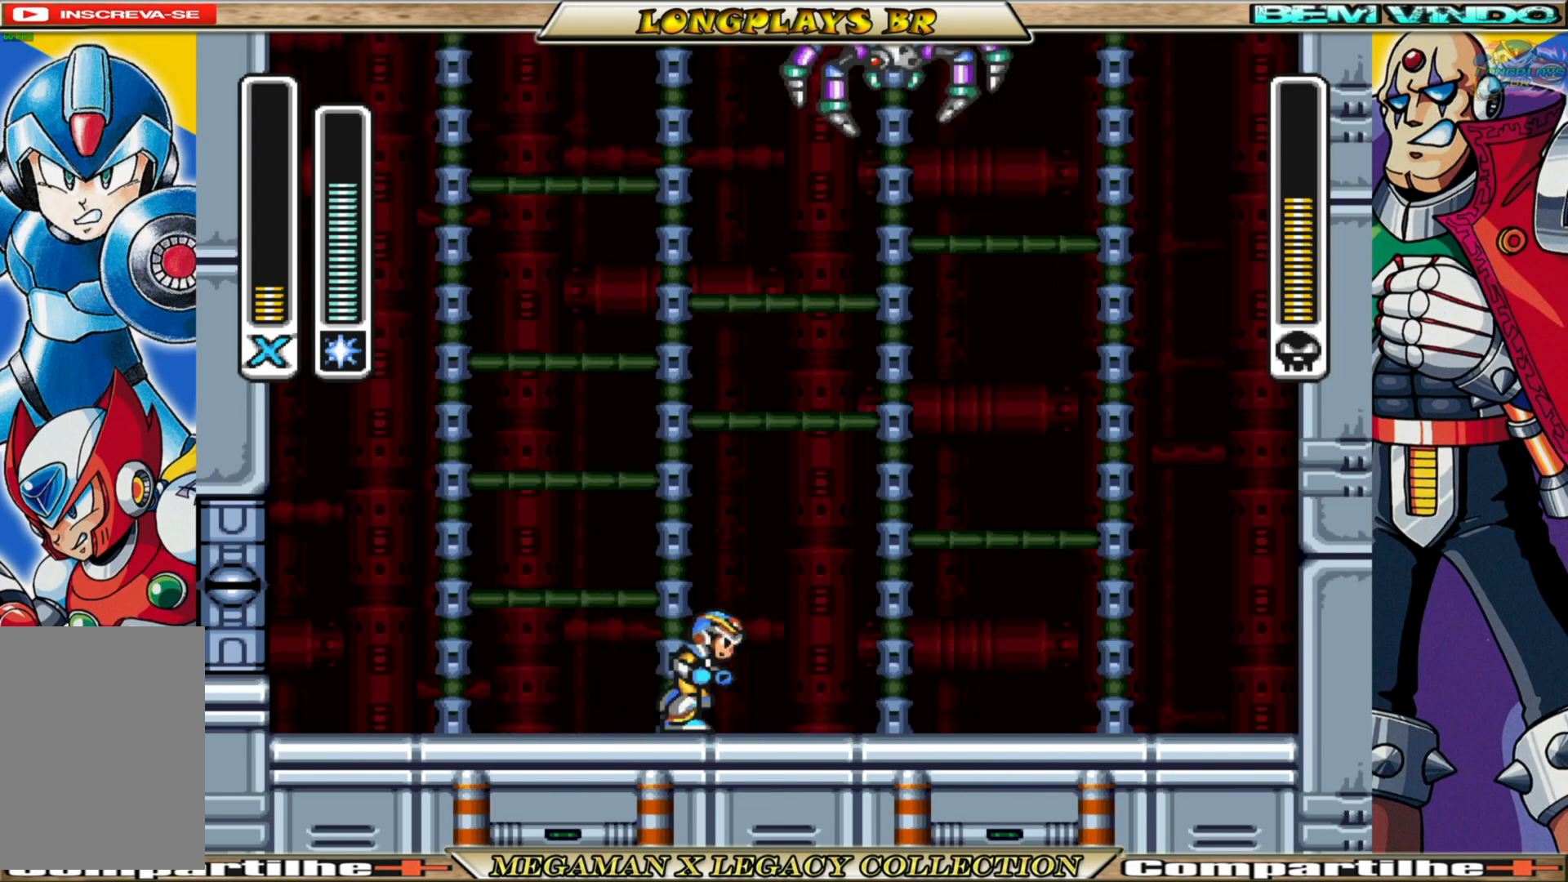
Gameplay with a controller (Xbox layout); each line is a JSON object with the inputs held at the frame after it. "events" lists button and stick changes between this image and that frame as [ms after this image, input, new state], when the widget could be followed in between.
{"buttons": ["DPAD_RIGHT"], "left_stick": "center", "right_stick": "center", "events": [[467, "DPAD_RIGHT", "down"]]}
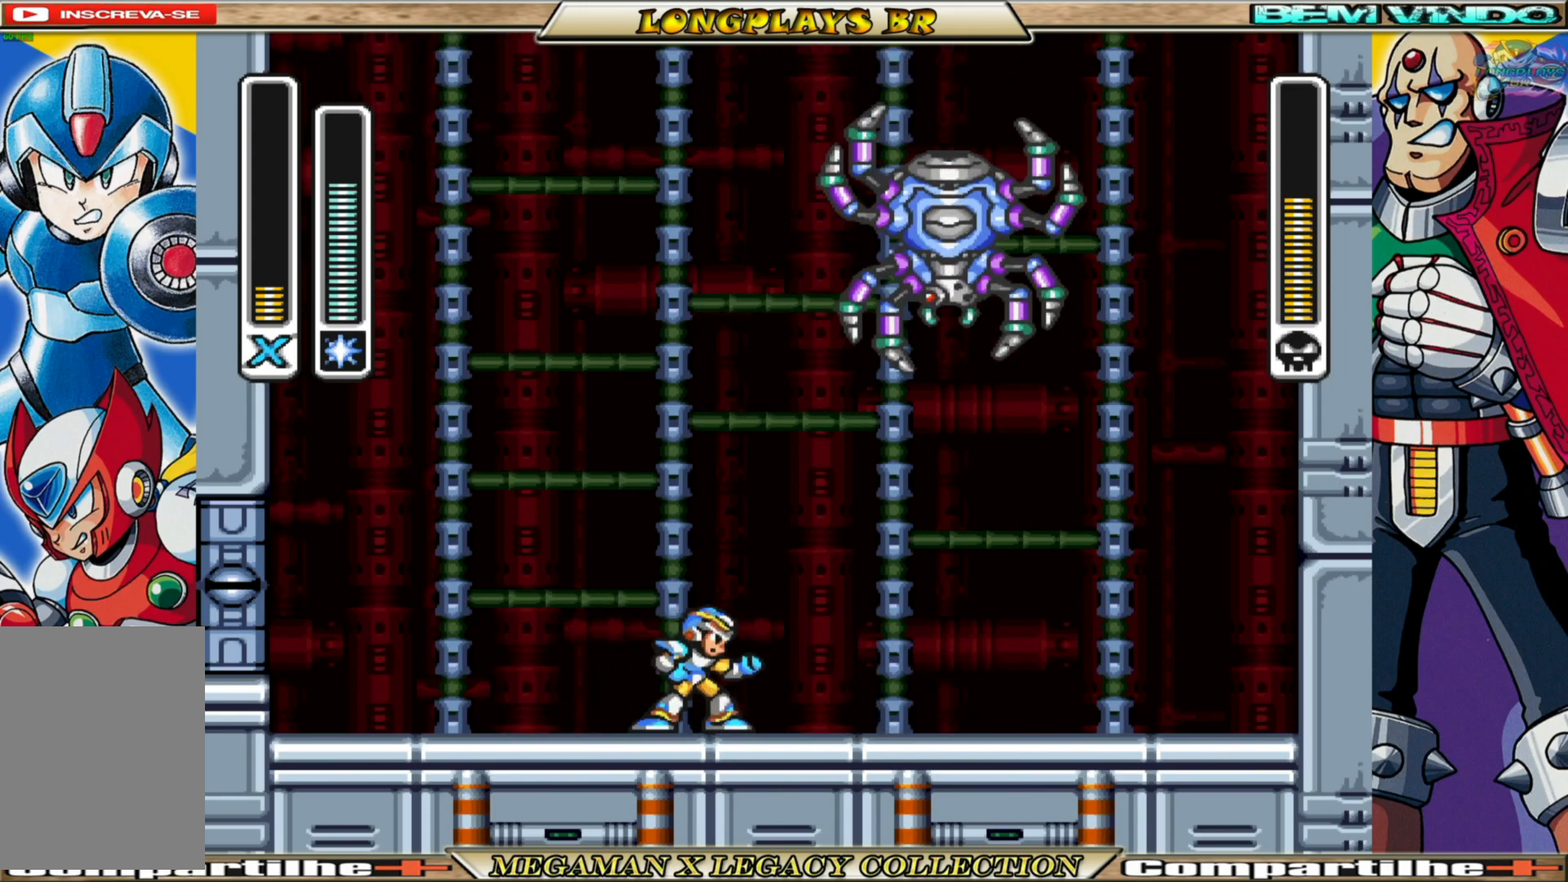
{"buttons": ["B", "DPAD_RIGHT"], "left_stick": "center", "right_stick": "center", "events": [[350, "B", "down"]]}
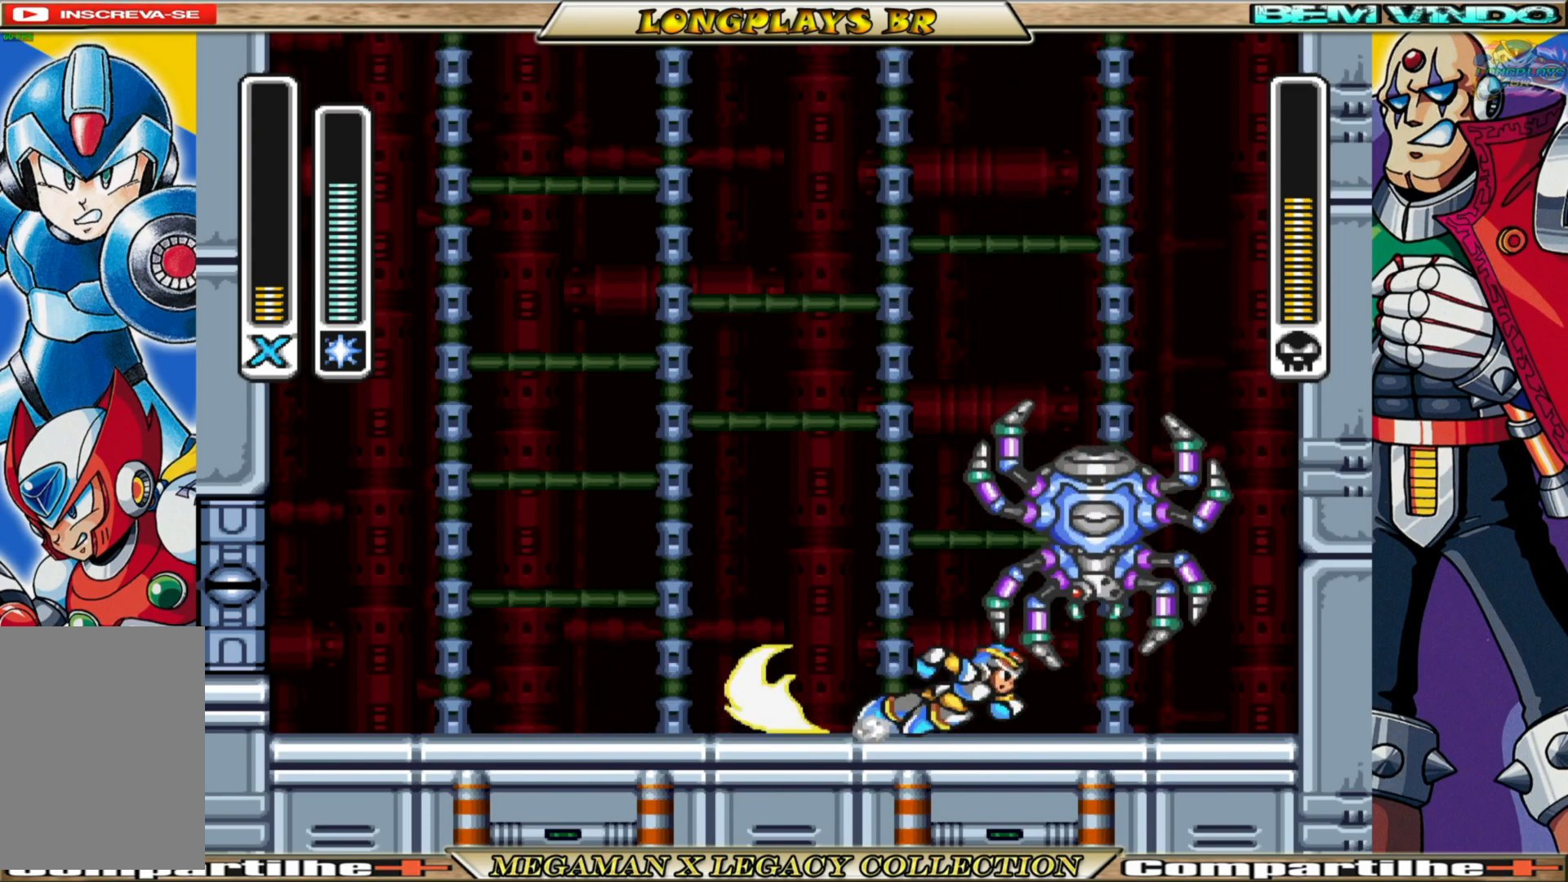
{"buttons": ["X", "DPAD_LEFT"], "left_stick": "center", "right_stick": "center", "events": [[367, "DPAD_RIGHT", "up"], [383, "DPAD_LEFT", "down"], [417, "B", "up"], [500, "X", "down"]]}
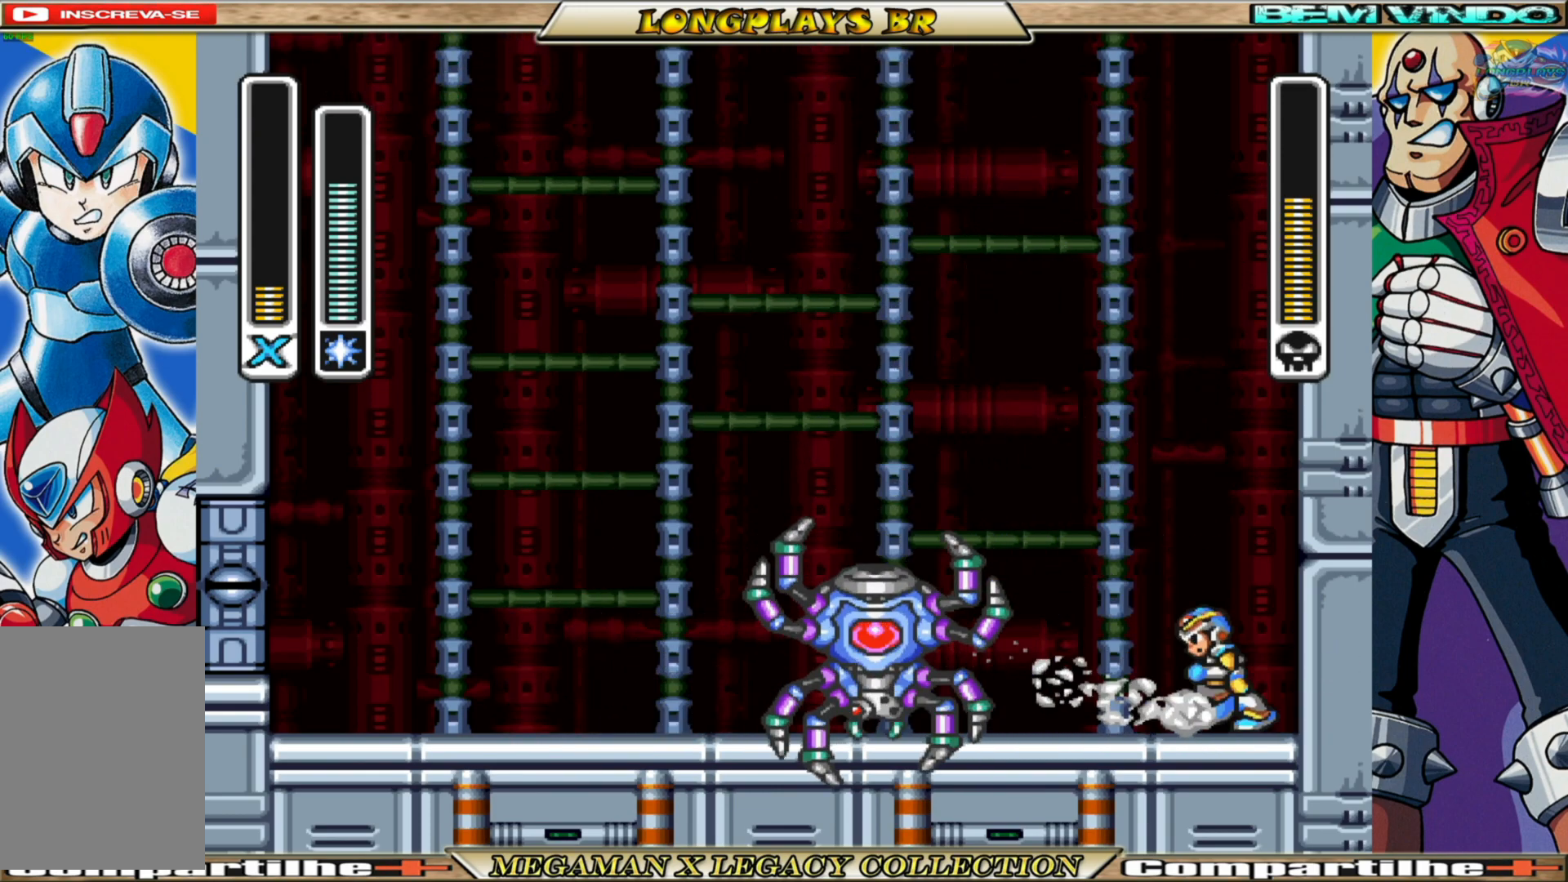
{"buttons": [], "left_stick": "center", "right_stick": "center", "events": [[83, "DPAD_LEFT", "up"], [83, "X", "up"]]}
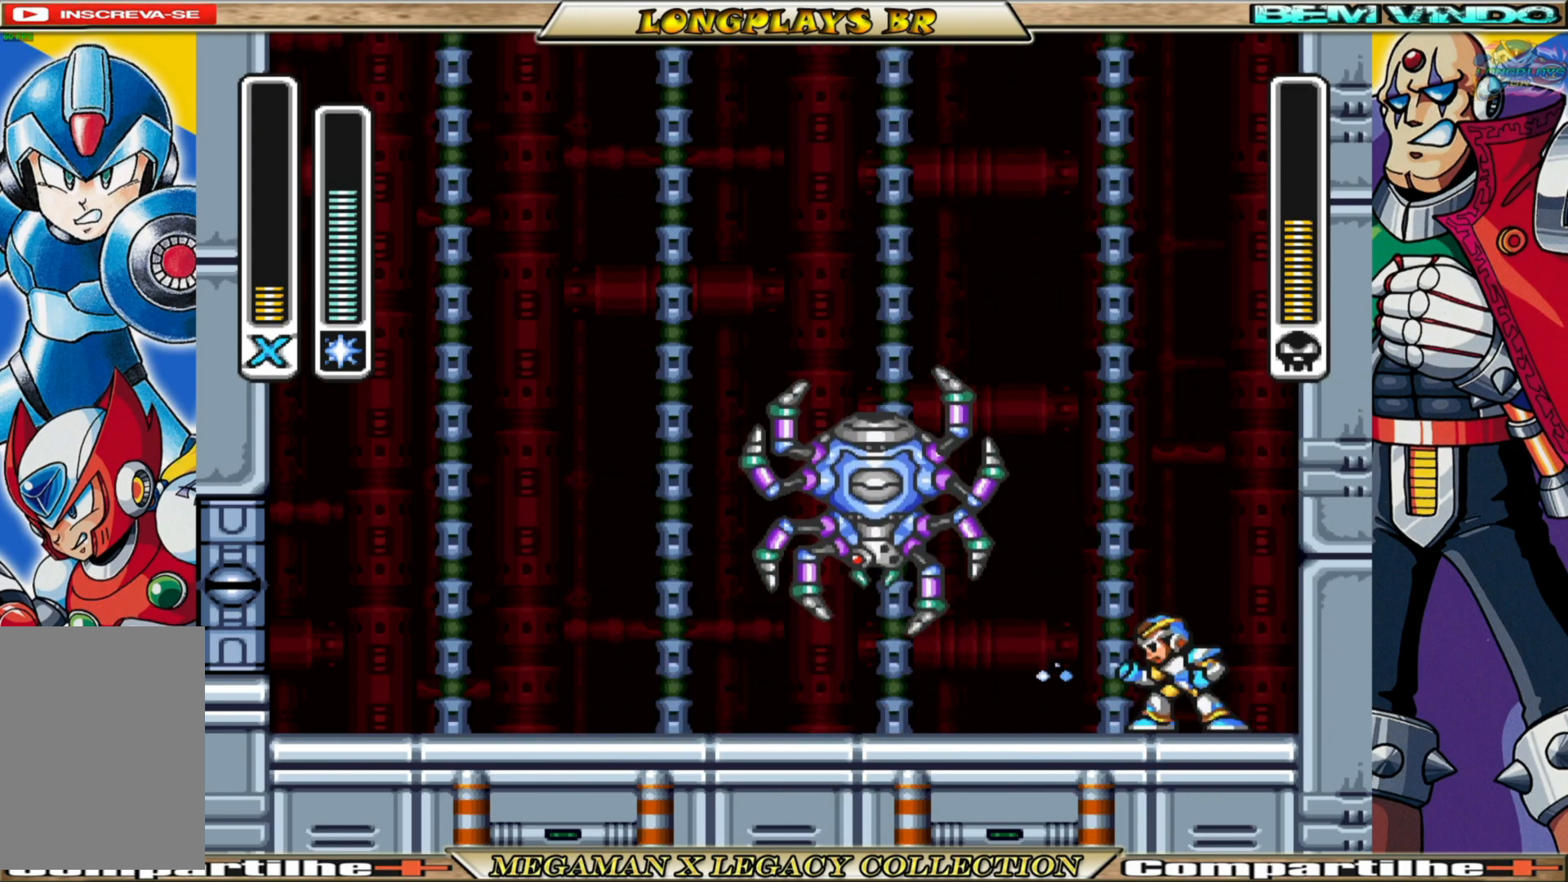
{"buttons": ["DPAD_LEFT"], "left_stick": "center", "right_stick": "center", "events": [[67, "DPAD_LEFT", "down"], [133, "B", "down"], [500, "B", "up"]]}
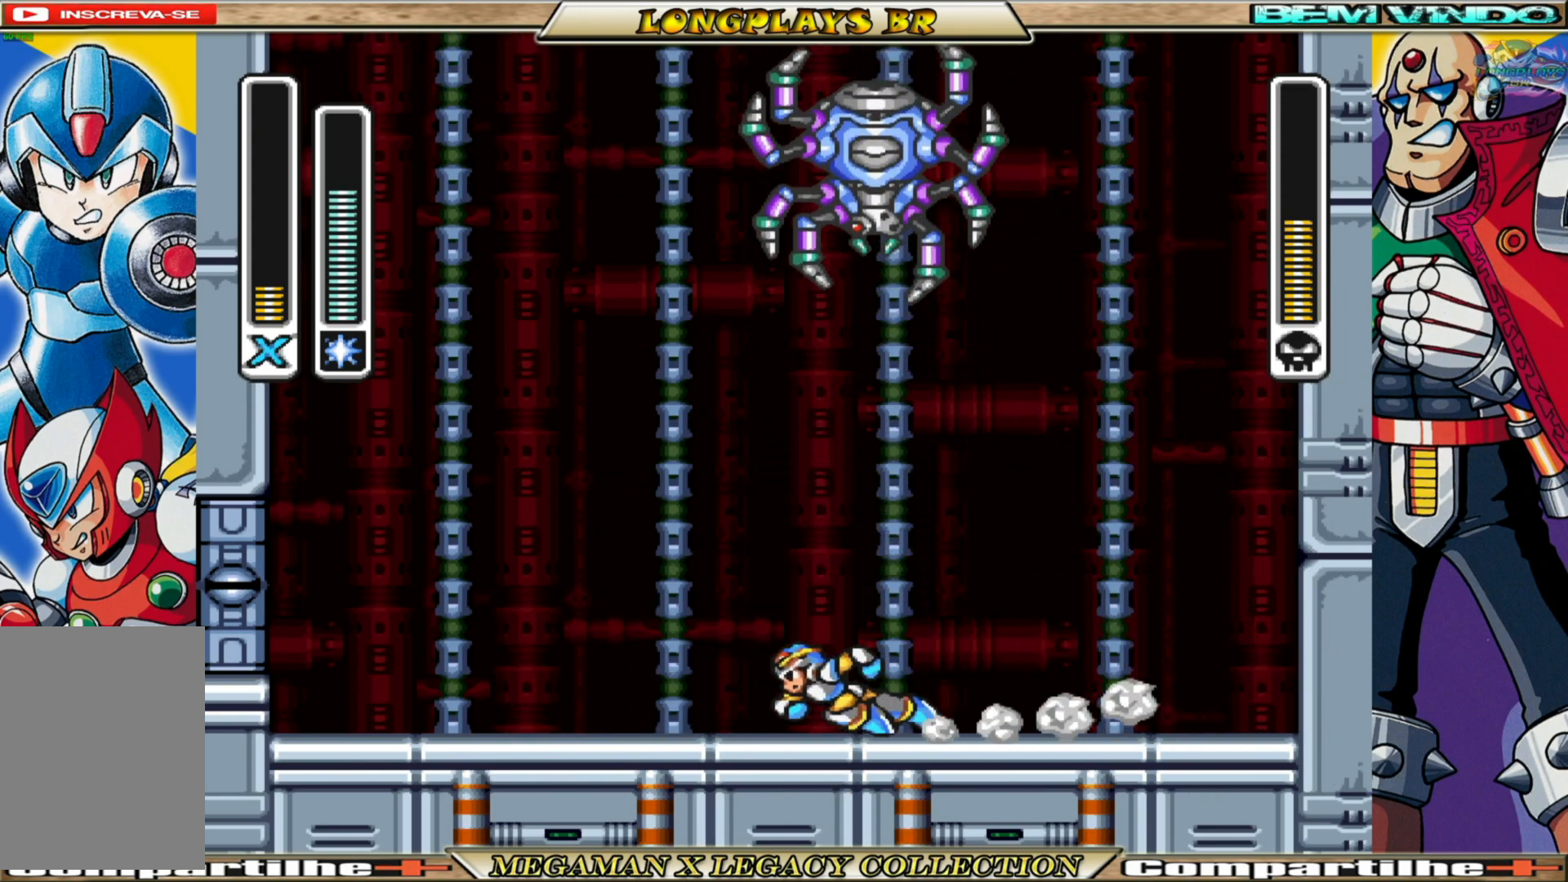
{"buttons": [], "left_stick": "center", "right_stick": "center", "events": [[167, "B", "down"], [467, "B", "up"], [467, "DPAD_LEFT", "up"]]}
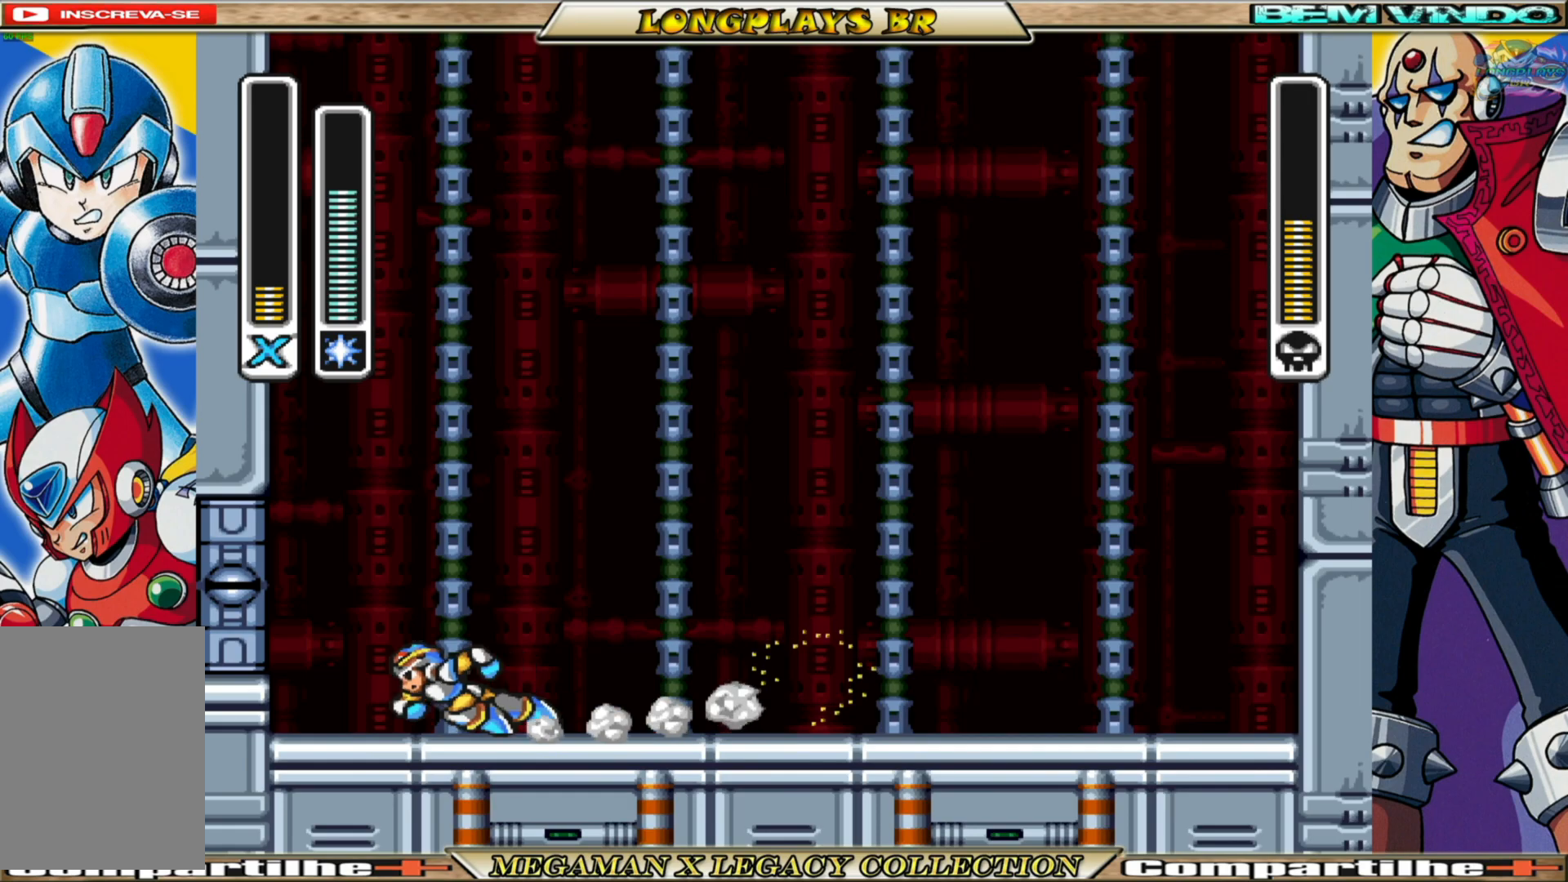
{"buttons": ["B"], "left_stick": "center", "right_stick": "center", "events": [[100, "DPAD_RIGHT", "down"], [350, "B", "down"], [467, "DPAD_RIGHT", "up"]]}
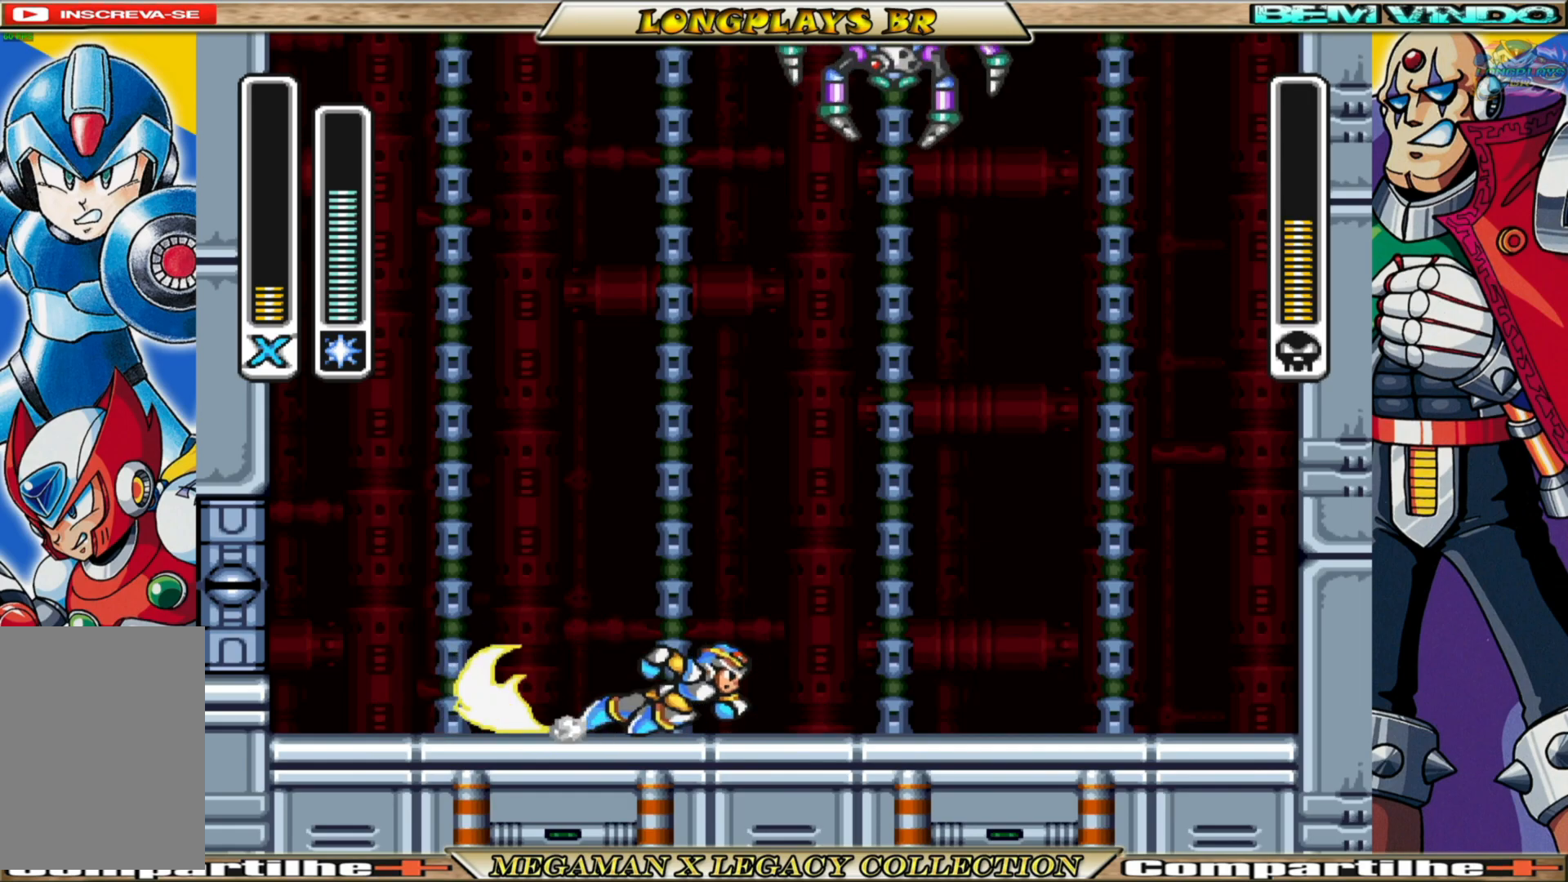
{"buttons": [], "left_stick": "center", "right_stick": "center", "events": [[33, "B", "up"]]}
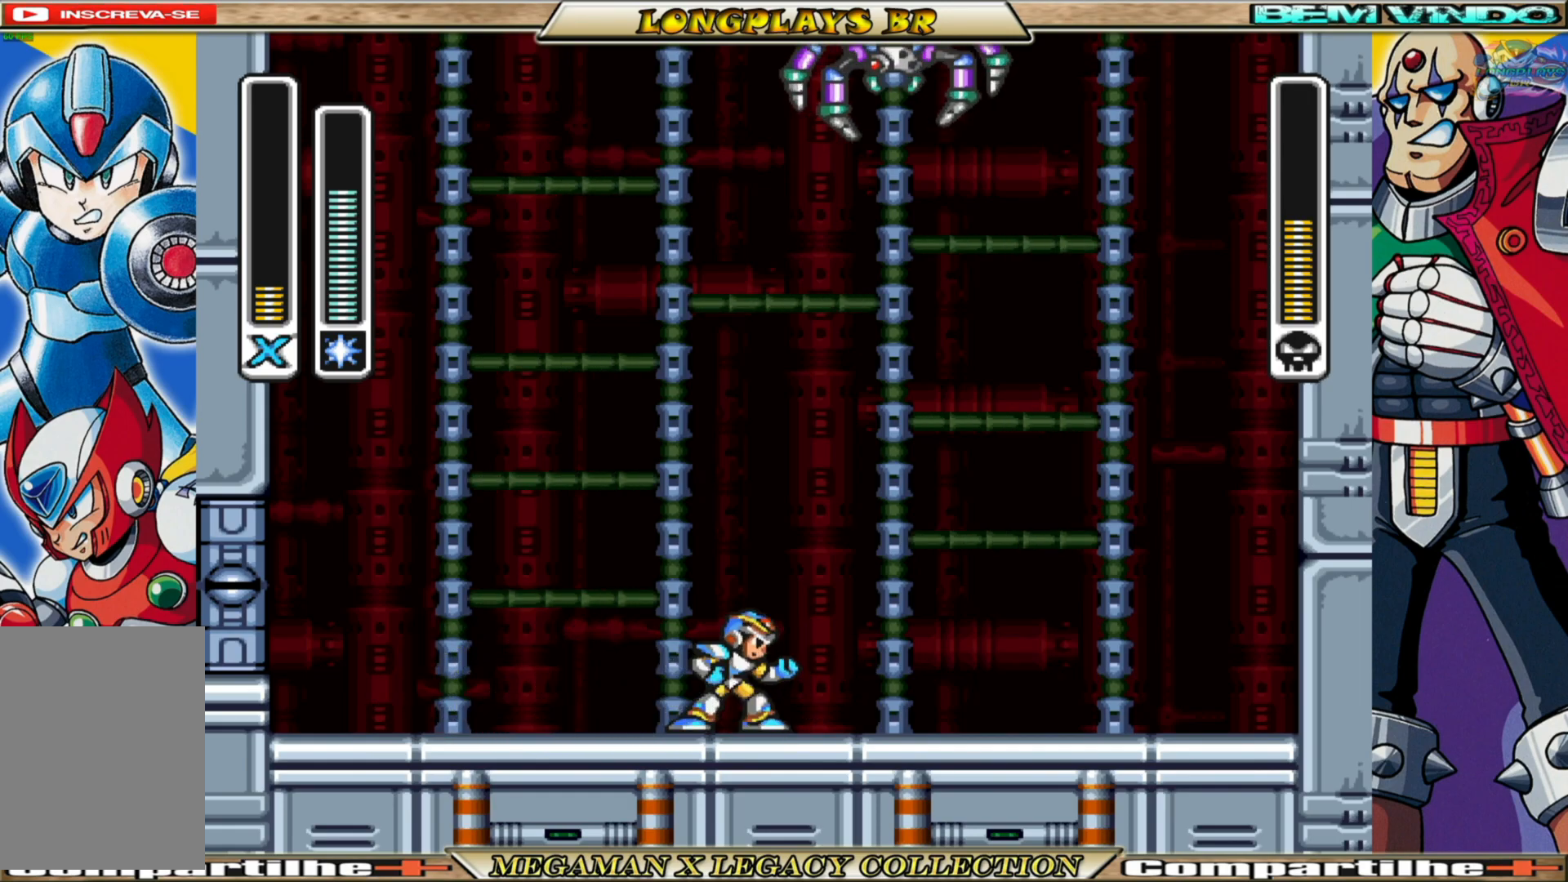
{"buttons": [], "left_stick": "center", "right_stick": "center", "events": [[167, "DPAD_LEFT", "down"], [317, "DPAD_LEFT", "up"]]}
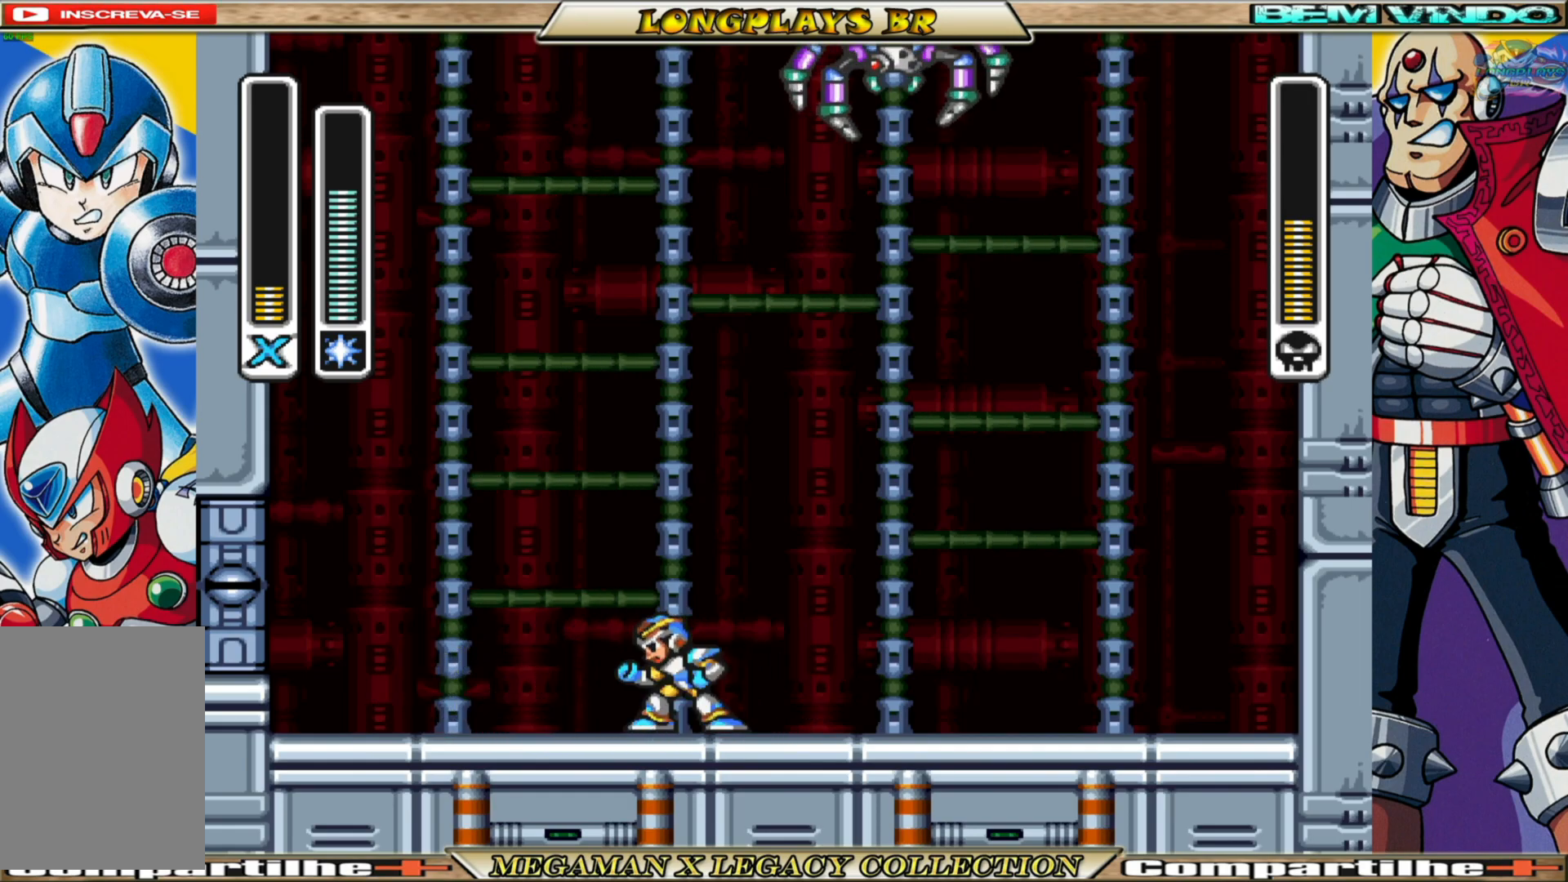
{"buttons": ["DPAD_RIGHT"], "left_stick": "center", "right_stick": "center", "events": [[33, "DPAD_RIGHT", "down"], [167, "DPAD_RIGHT", "up"], [383, "DPAD_RIGHT", "down"]]}
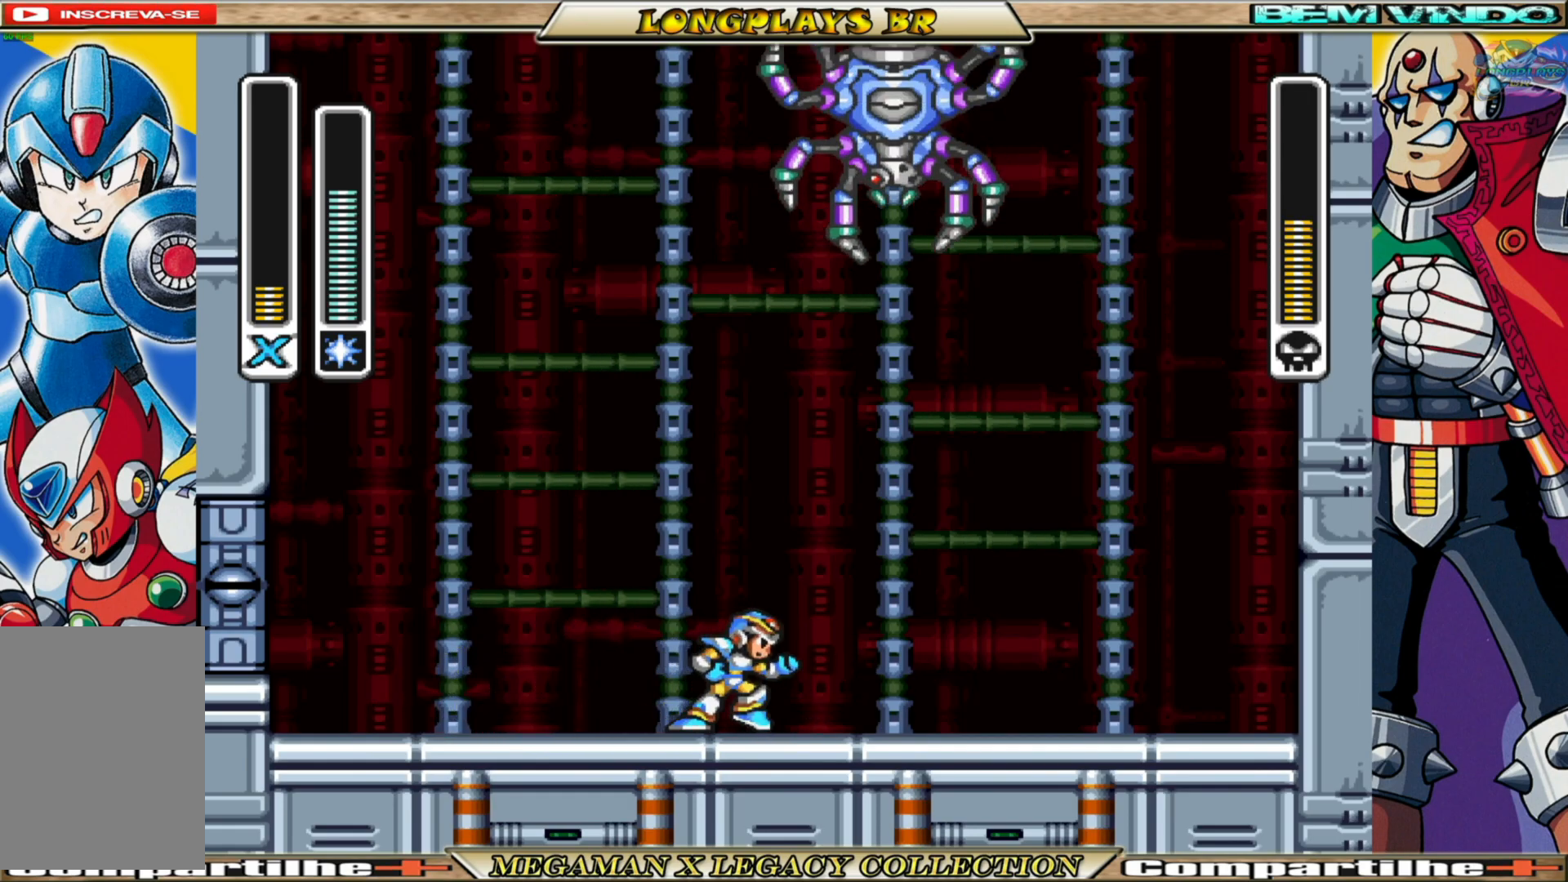
{"buttons": ["B", "DPAD_RIGHT"], "left_stick": "center", "right_stick": "center", "events": [[67, "DPAD_RIGHT", "up"], [183, "DPAD_RIGHT", "down"], [400, "B", "down"]]}
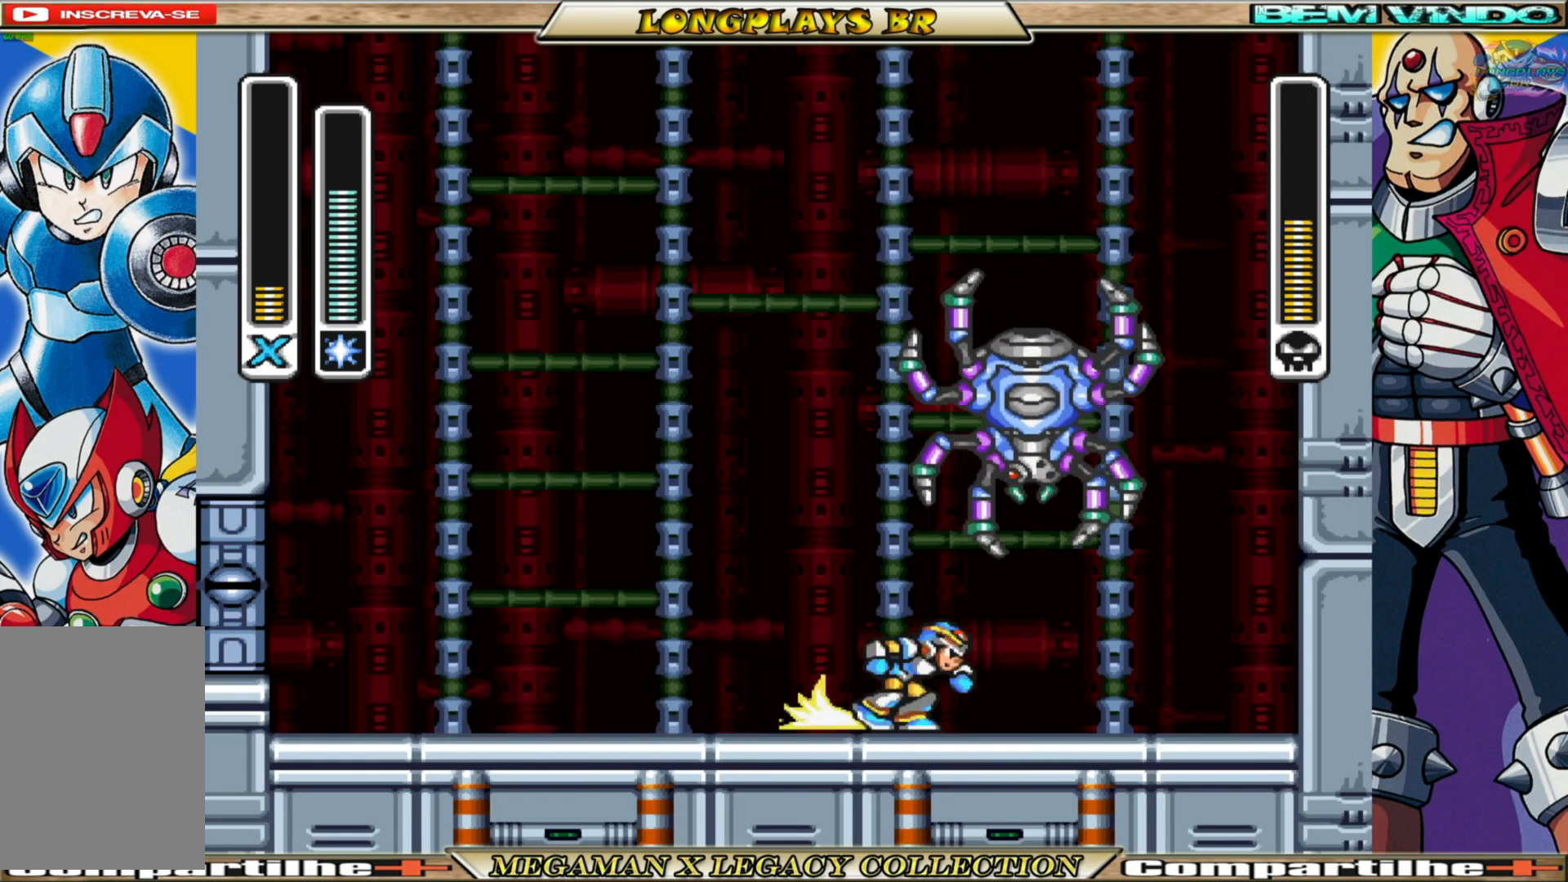
{"buttons": ["DPAD_LEFT"], "left_stick": "center", "right_stick": "center", "events": [[433, "DPAD_RIGHT", "up"], [467, "B", "up"], [483, "DPAD_LEFT", "down"]]}
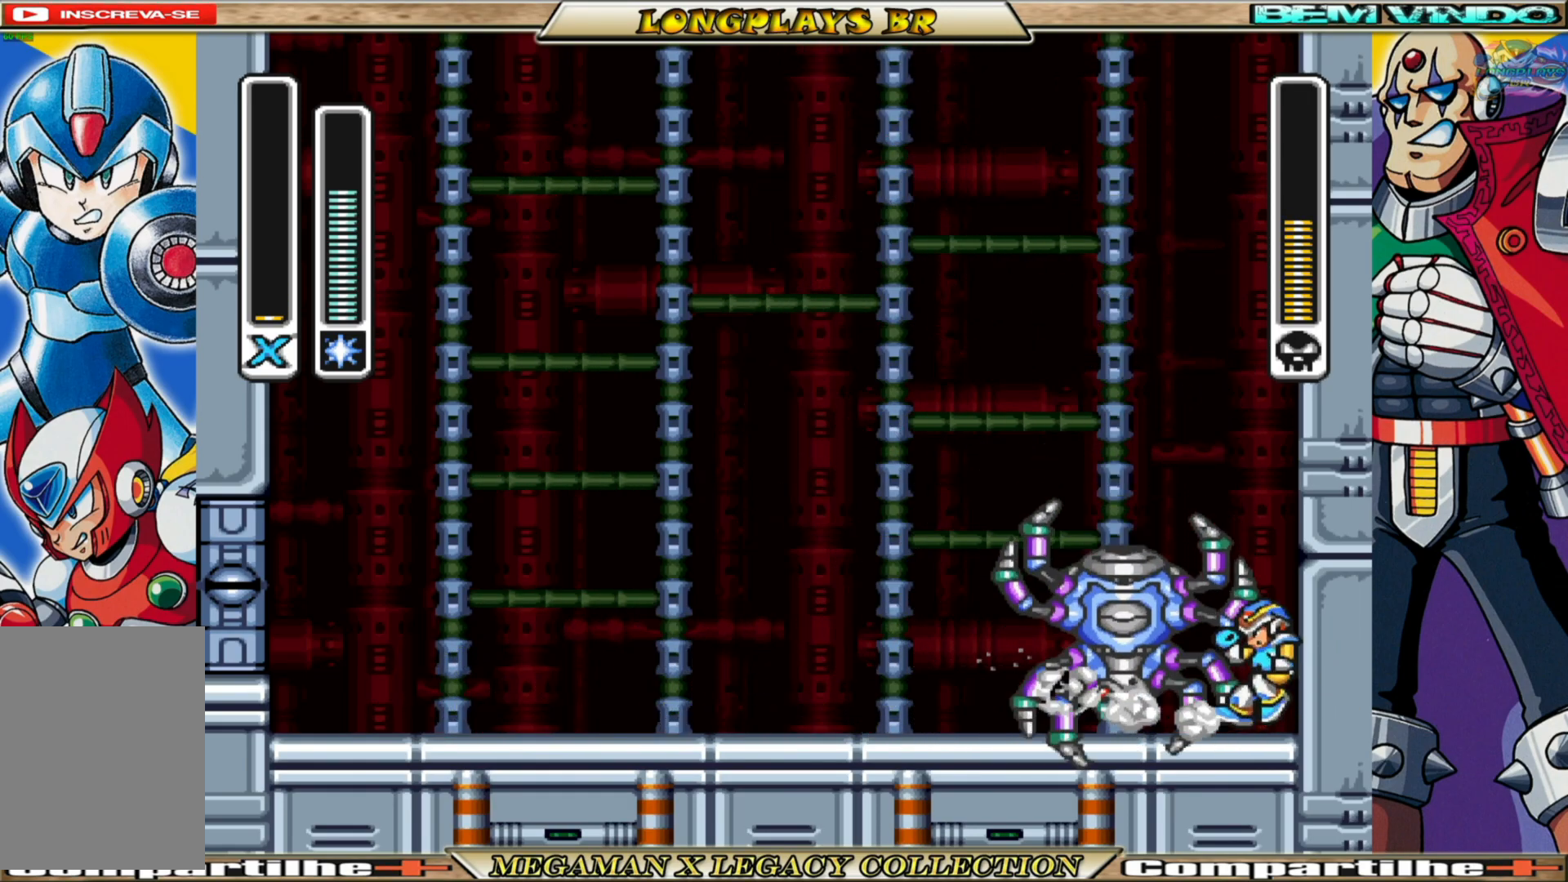
{"buttons": ["DPAD_LEFT"], "left_stick": "center", "right_stick": "center", "events": [[83, "DPAD_LEFT", "up"], [83, "X", "down"], [183, "DPAD_LEFT", "down"], [183, "X", "up"], [250, "X", "down"], [317, "X", "up"], [367, "X", "down"], [483, "X", "up"]]}
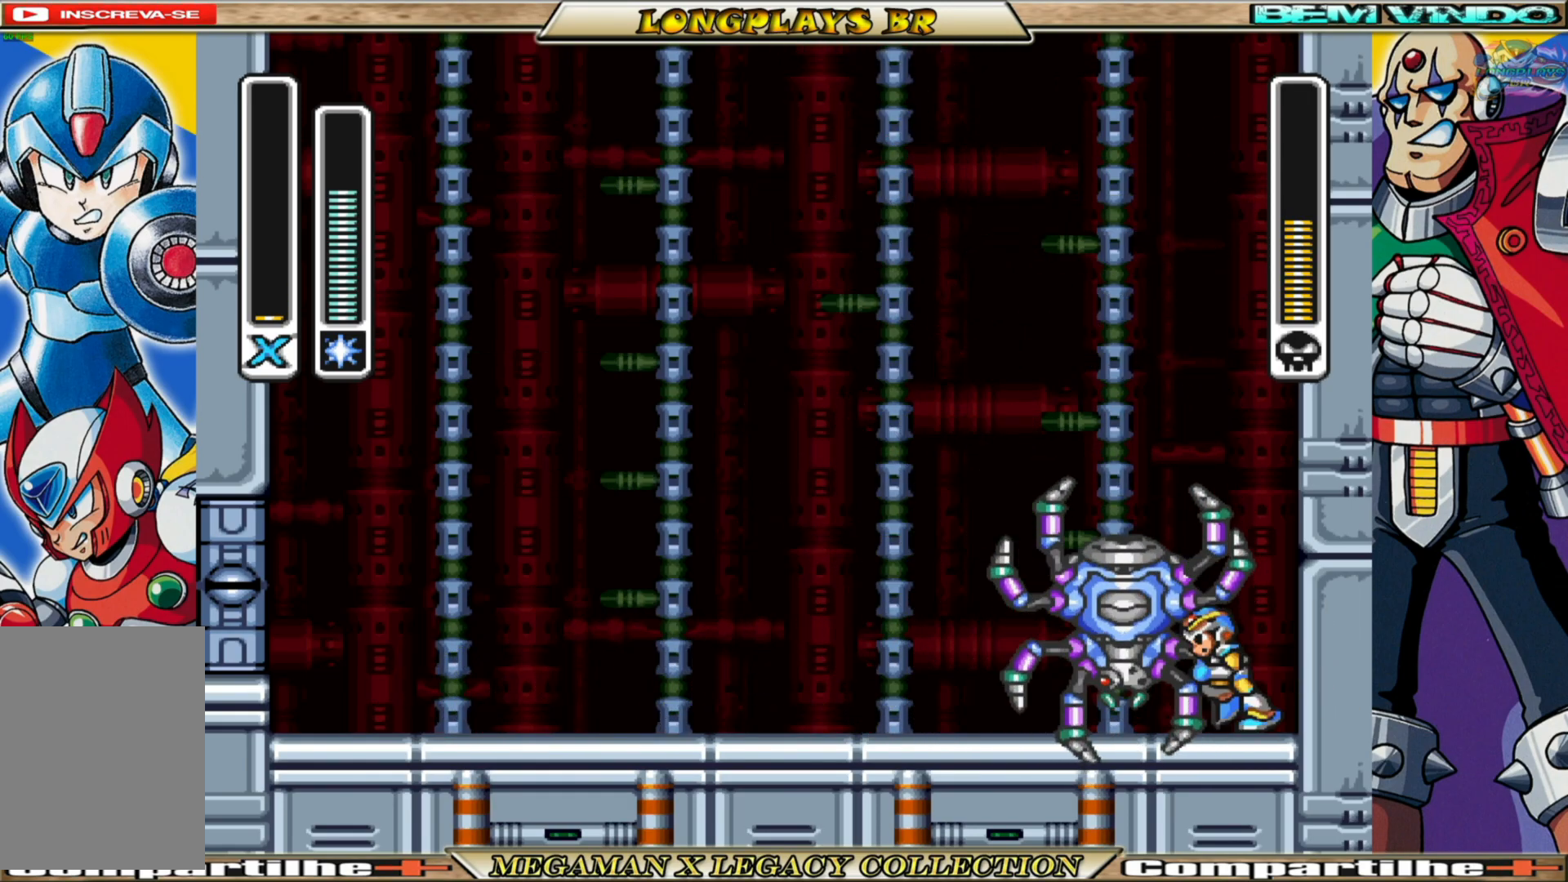
{"buttons": ["START"], "left_stick": "center", "right_stick": "center", "events": [[50, "X", "down"], [133, "X", "up"], [417, "START", "down"], [467, "DPAD_LEFT", "up"]]}
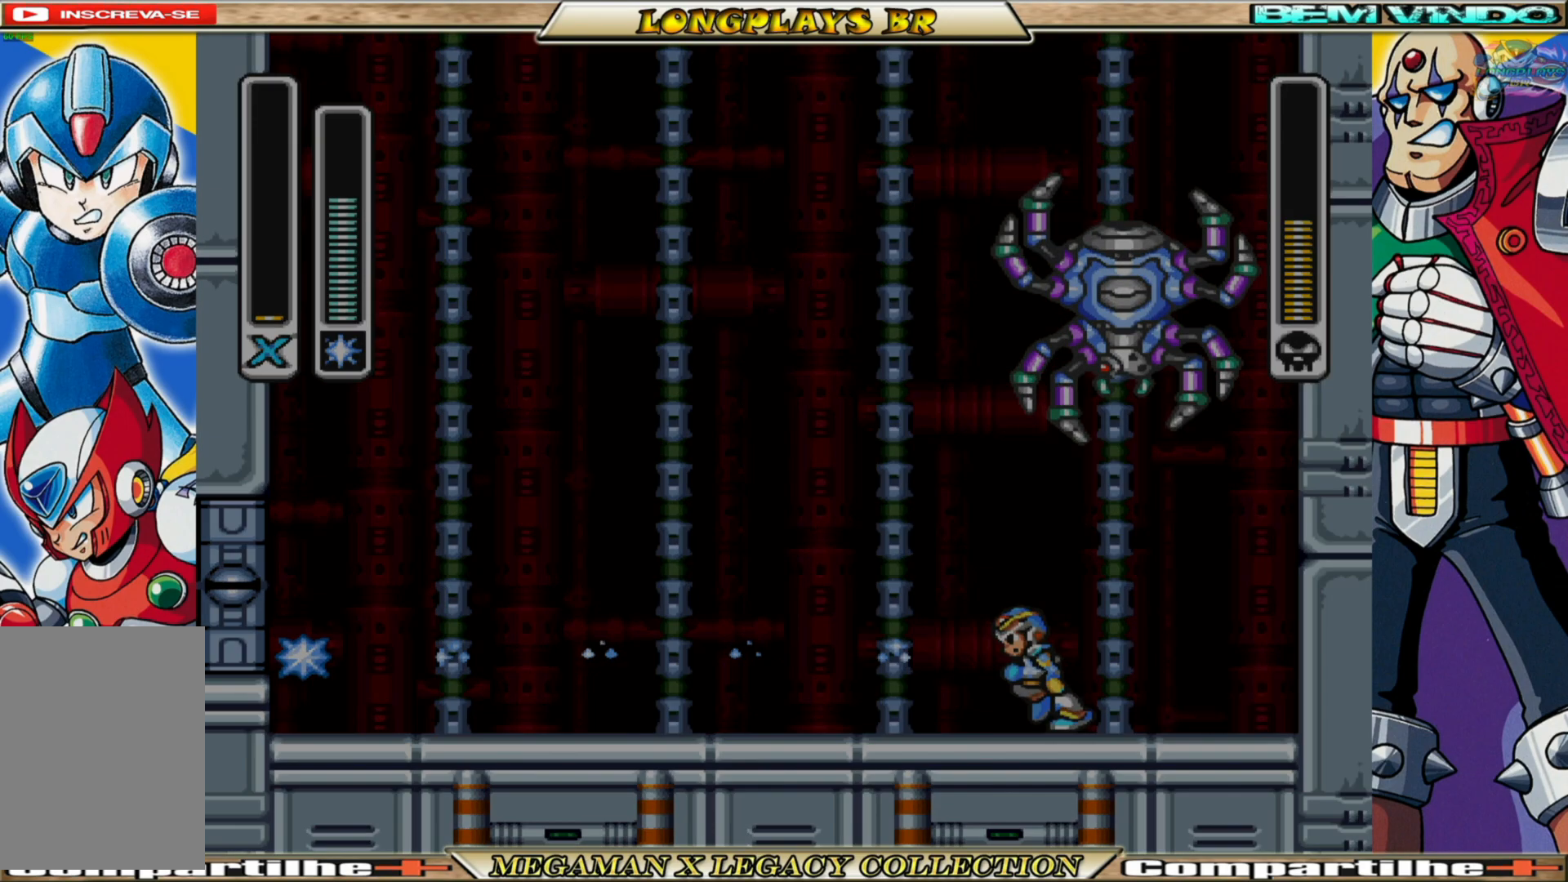
{"buttons": [], "left_stick": "center", "right_stick": "center", "events": [[83, "START", "up"]]}
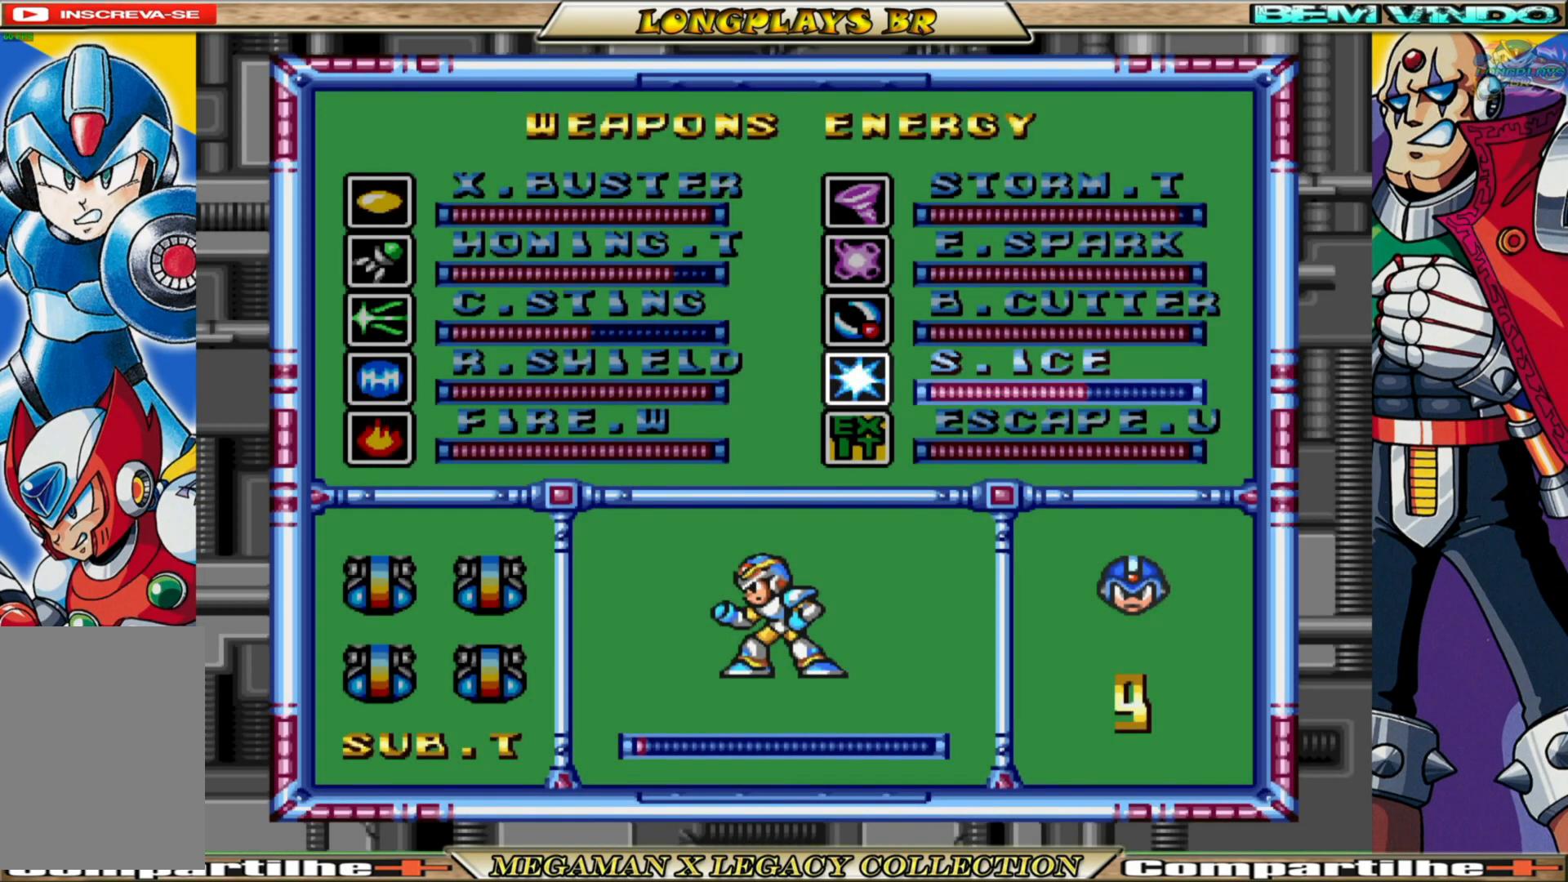
{"buttons": [], "left_stick": "center", "right_stick": "center", "events": [[217, "DPAD_RIGHT", "down"], [317, "DPAD_RIGHT", "up"]]}
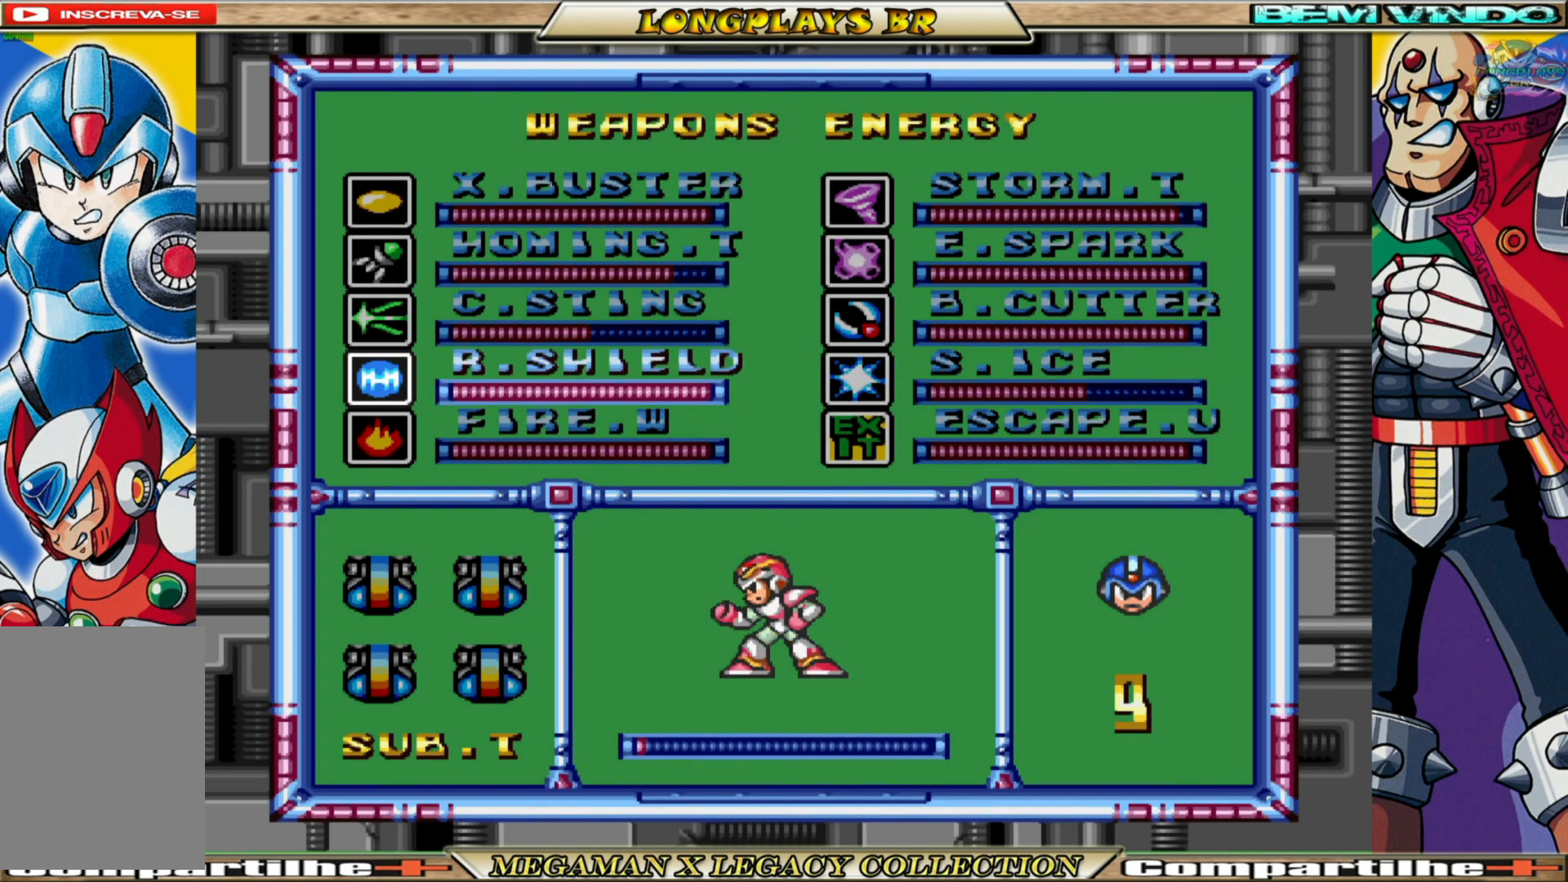
{"buttons": ["DPAD_UP"], "left_stick": "center", "right_stick": "center", "events": [[267, "DPAD_LEFT", "down"], [350, "DPAD_LEFT", "up"], [467, "DPAD_UP", "down"]]}
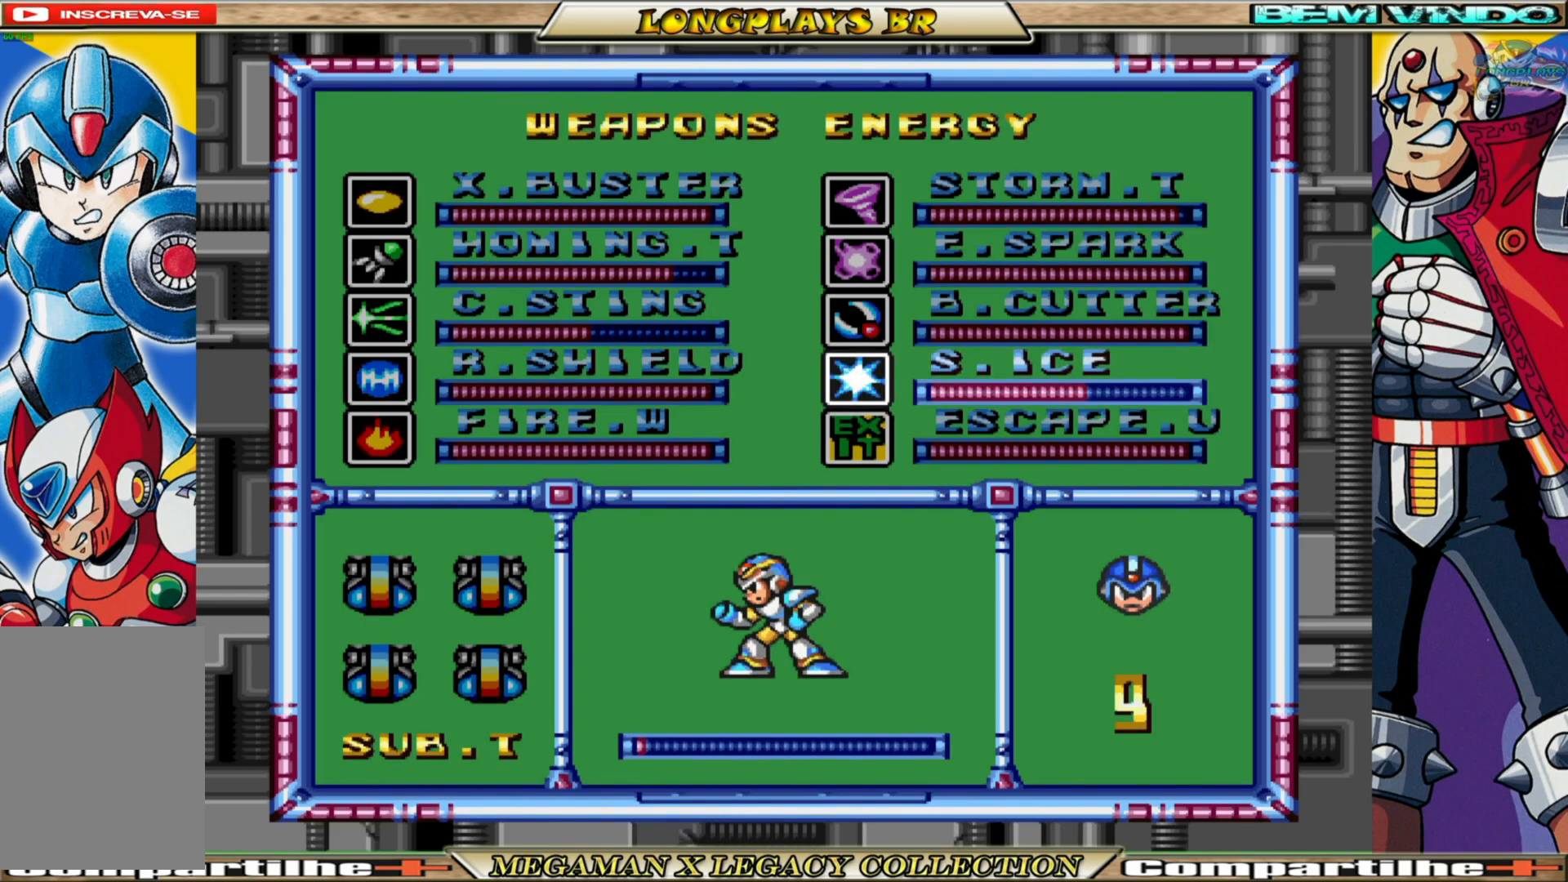
{"buttons": [], "left_stick": "center", "right_stick": "center", "events": [[67, "DPAD_UP", "up"], [117, "DPAD_UP", "down"], [200, "DPAD_UP", "up"], [333, "DPAD_UP", "down"], [433, "DPAD_UP", "up"]]}
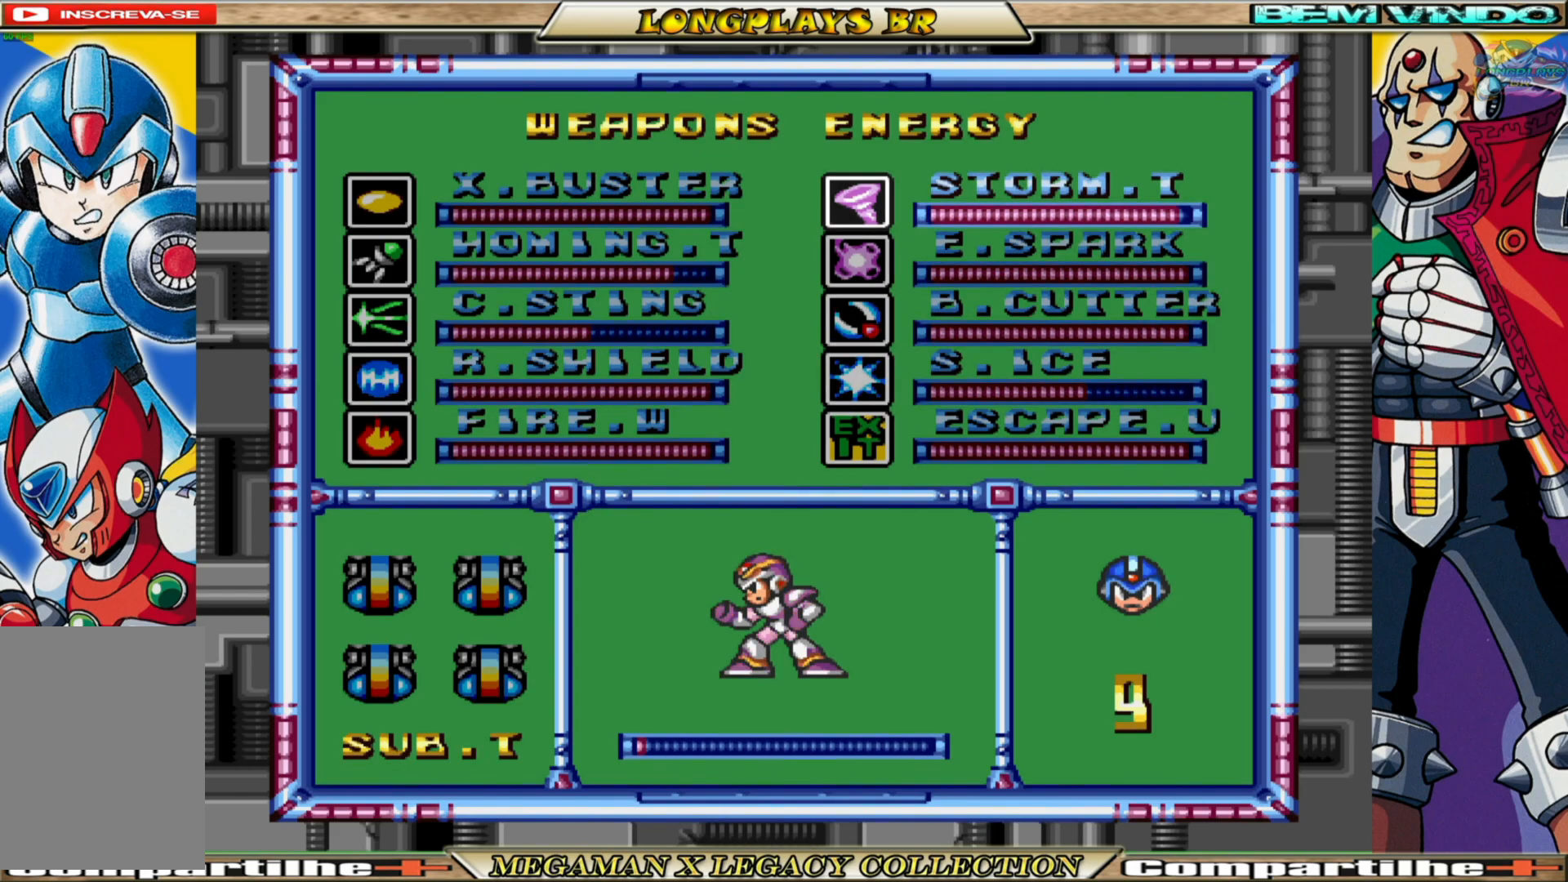
{"buttons": [], "left_stick": "center", "right_stick": "center", "events": [[167, "DPAD_UP", "down"], [250, "DPAD_UP", "up"]]}
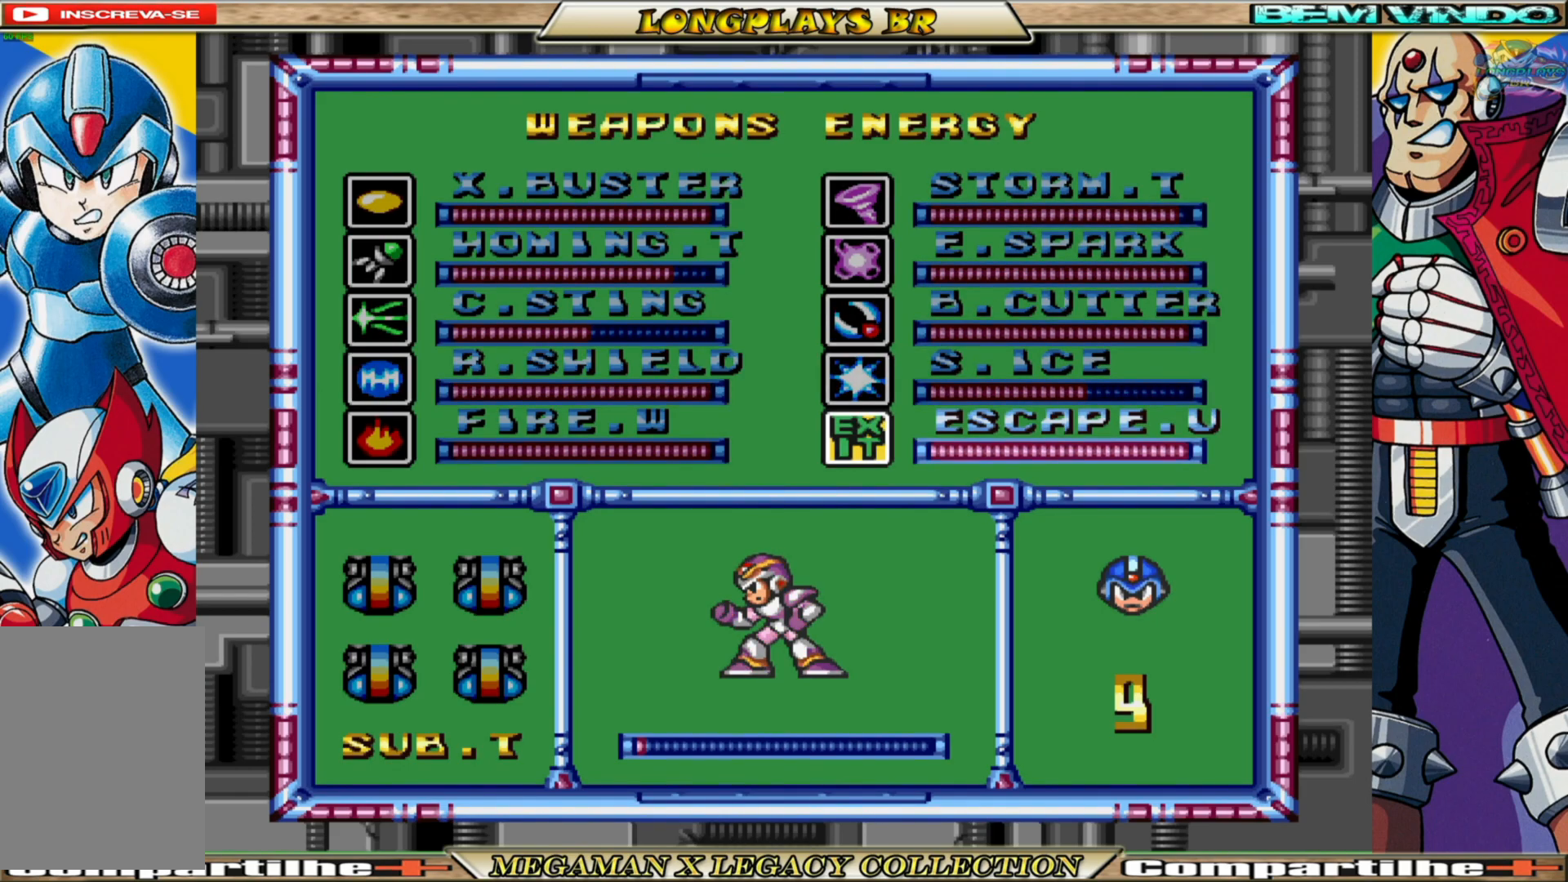
{"buttons": [], "left_stick": "center", "right_stick": "center", "events": [[300, "DPAD_LEFT", "down"], [367, "DPAD_LEFT", "up"]]}
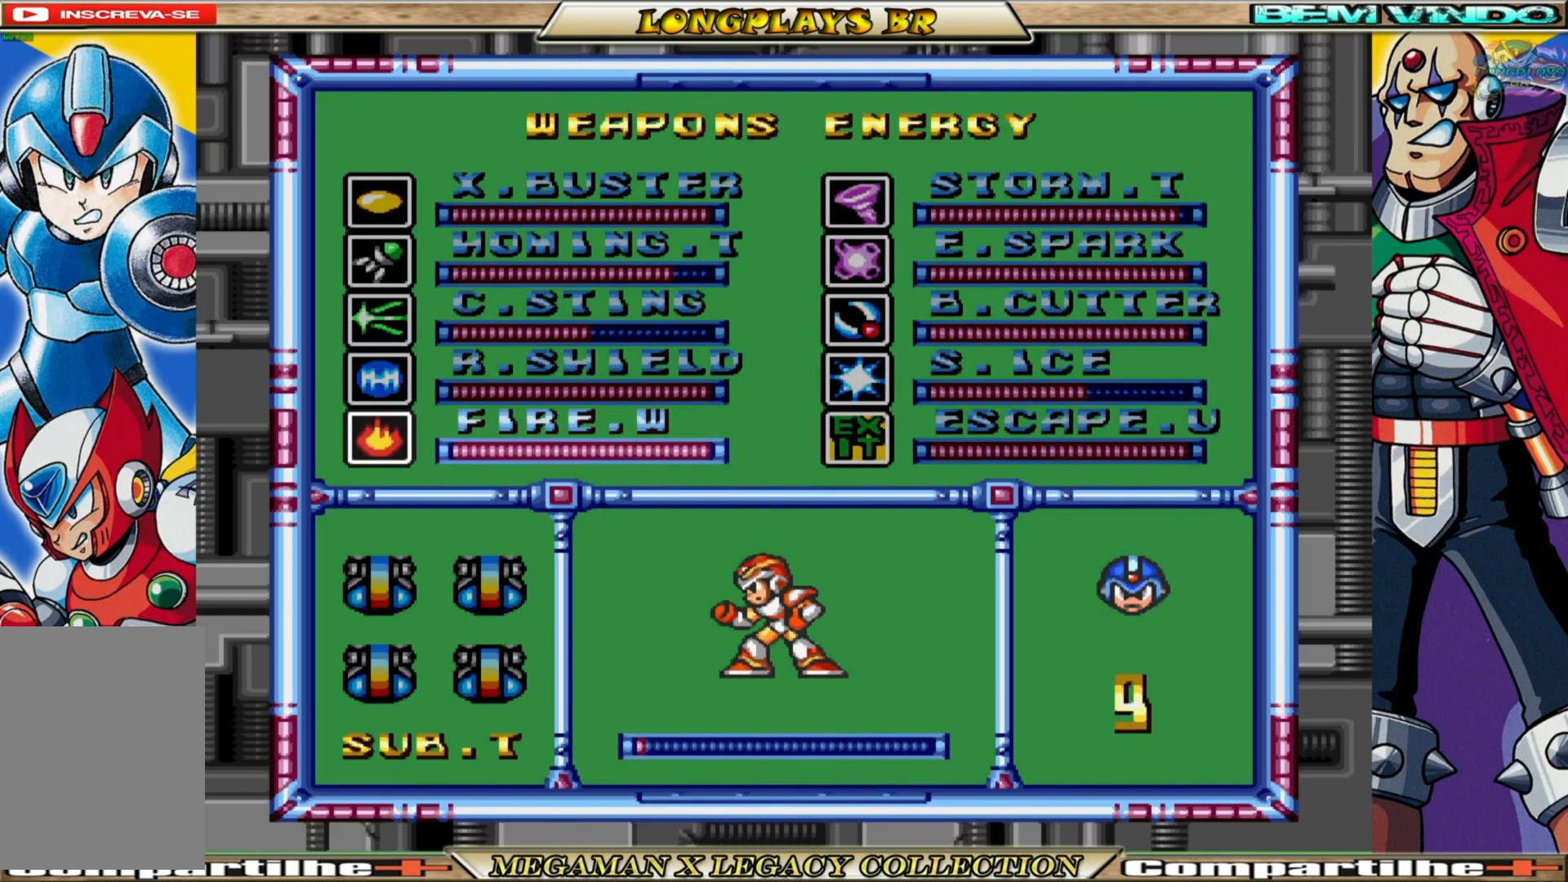
{"buttons": ["X"], "left_stick": "center", "right_stick": "center", "events": [[83, "DPAD_DOWN", "down"], [183, "DPAD_DOWN", "up"], [383, "X", "down"]]}
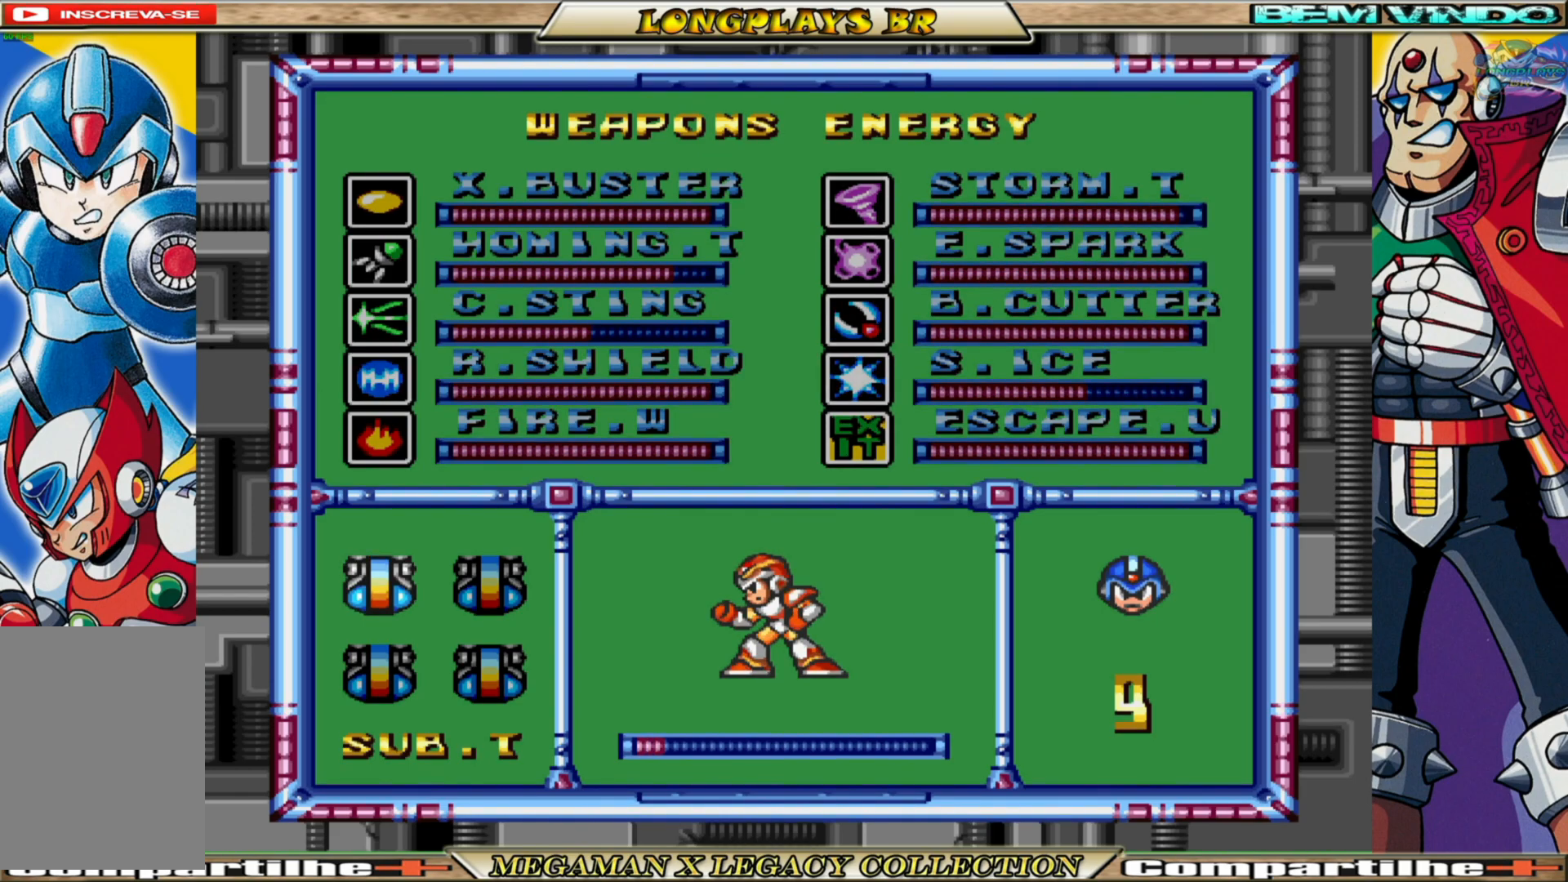
{"buttons": [], "left_stick": "center", "right_stick": "center", "events": [[67, "X", "up"]]}
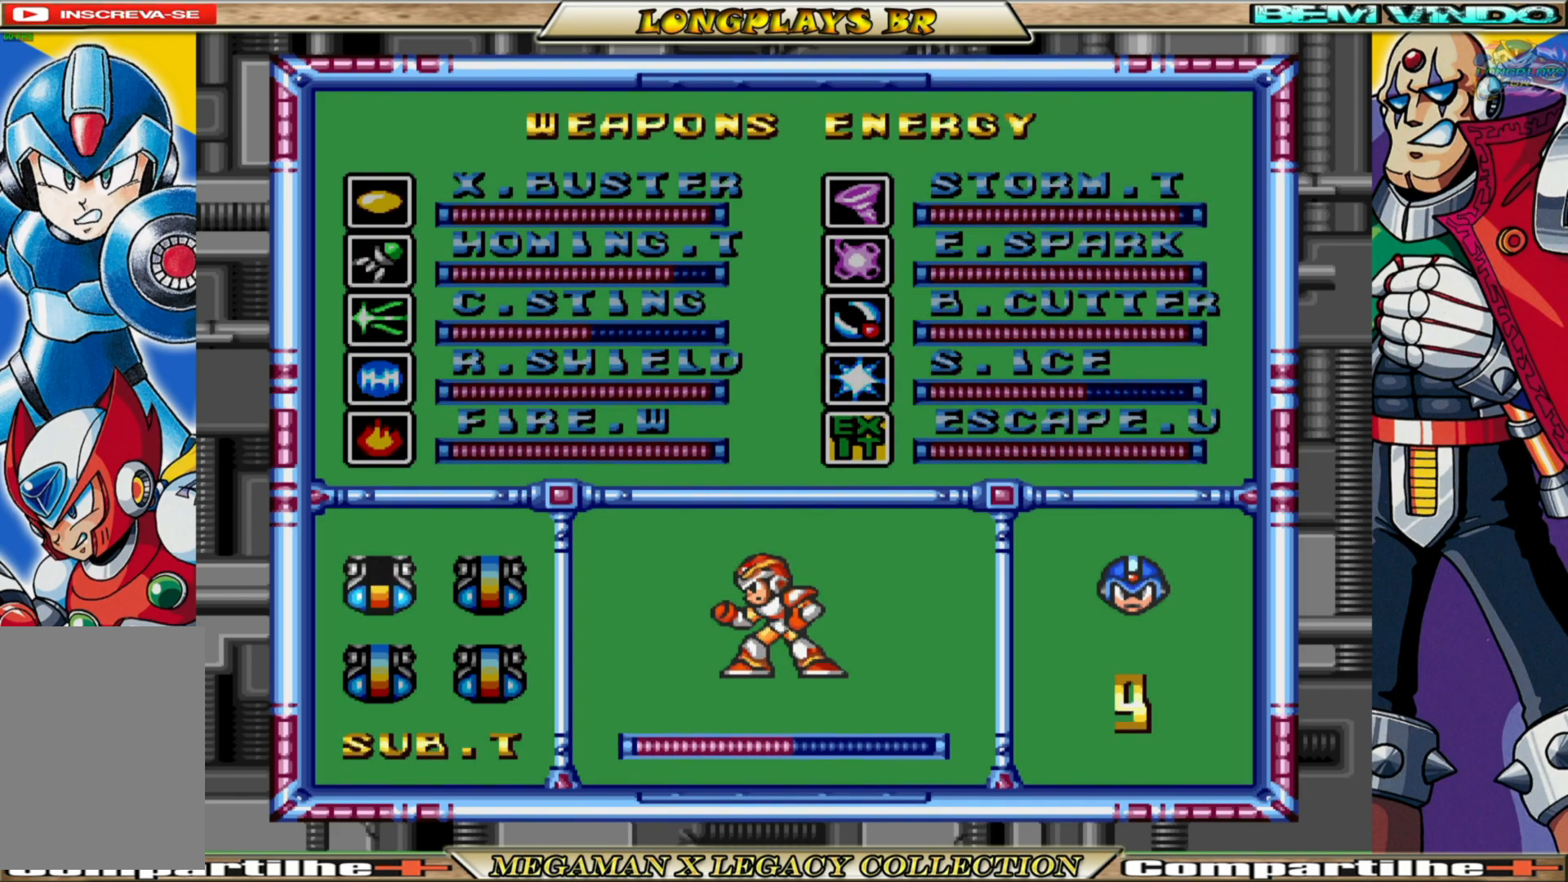
{"buttons": [], "left_stick": "center", "right_stick": "center", "events": []}
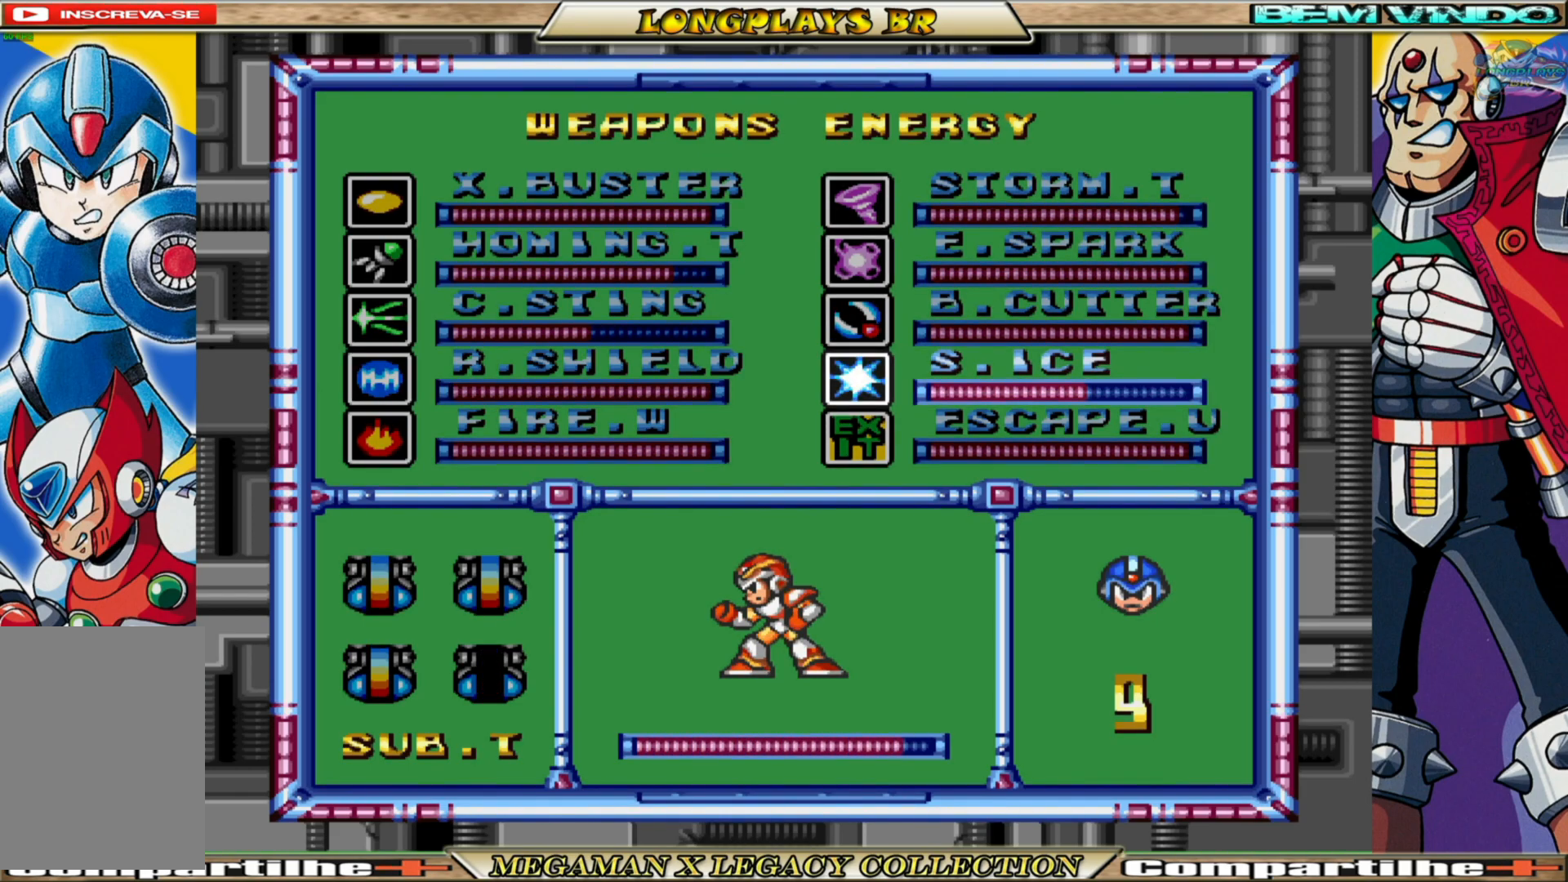
{"buttons": [], "left_stick": "center", "right_stick": "center", "events": [[200, "DPAD_LEFT", "down"], [250, "DPAD_LEFT", "up"]]}
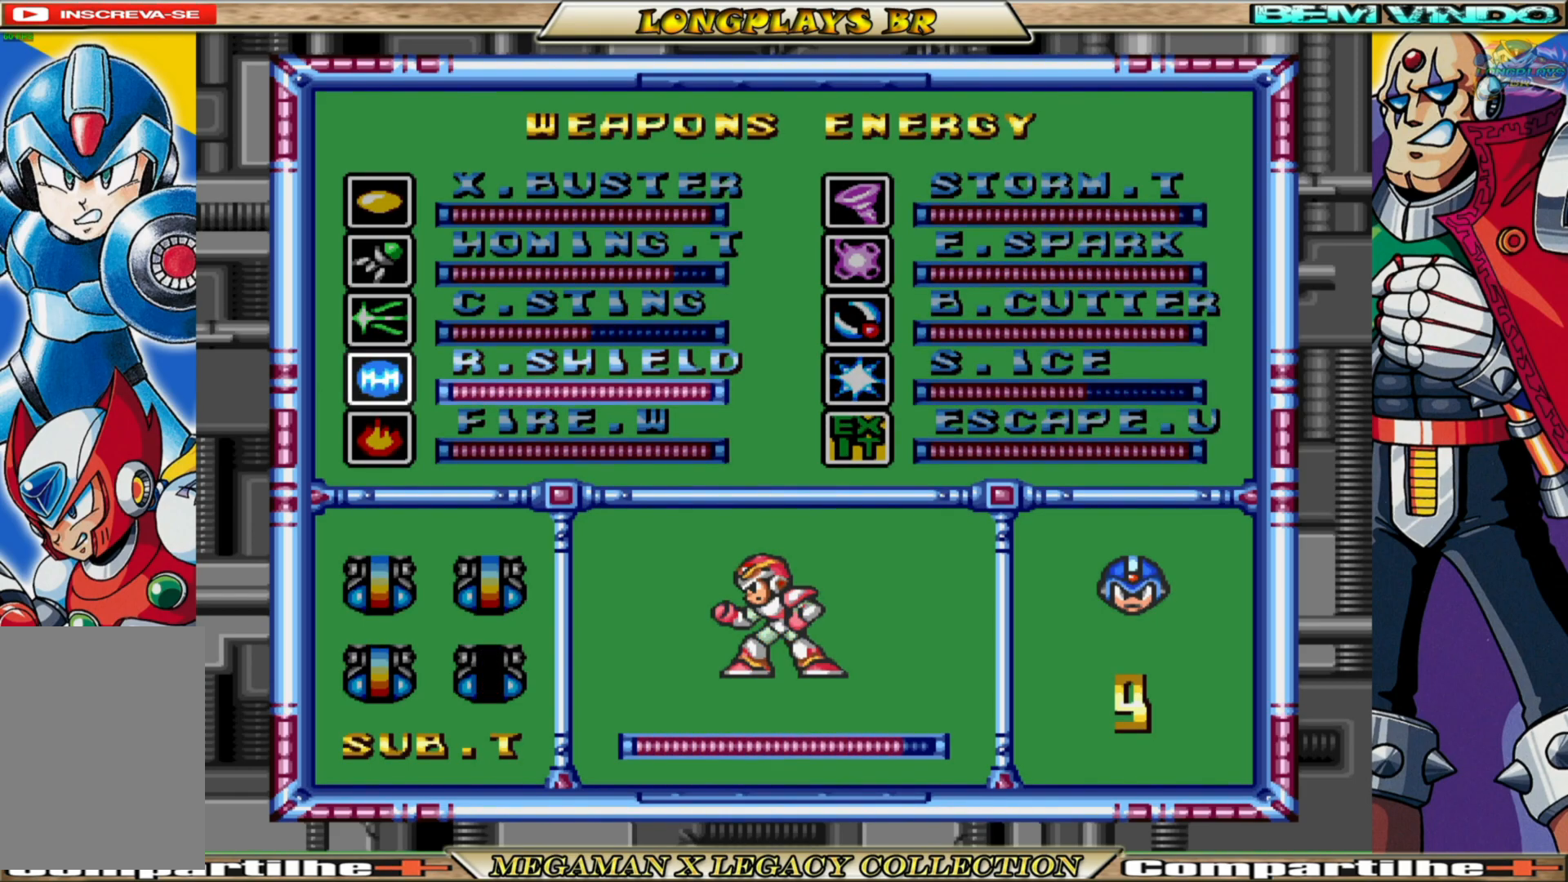
{"buttons": [], "left_stick": "center", "right_stick": "center", "events": [[33, "DPAD_RIGHT", "down"], [117, "DPAD_RIGHT", "up"], [233, "START", "down"], [417, "START", "up"]]}
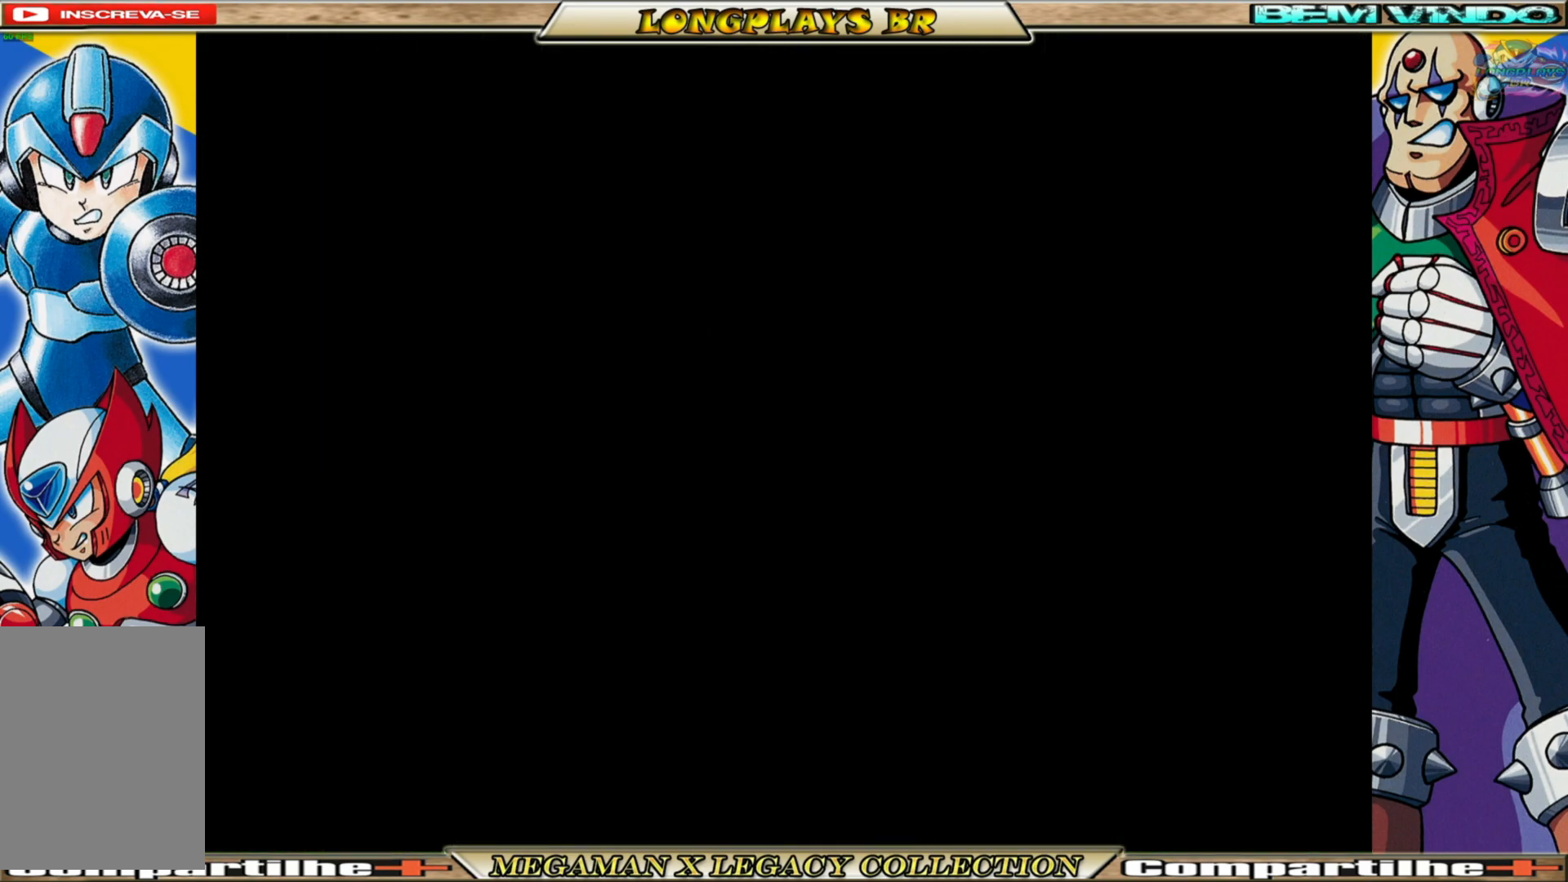
{"buttons": ["DPAD_LEFT"], "left_stick": "center", "right_stick": "center", "events": [[83, "DPAD_LEFT", "down"]]}
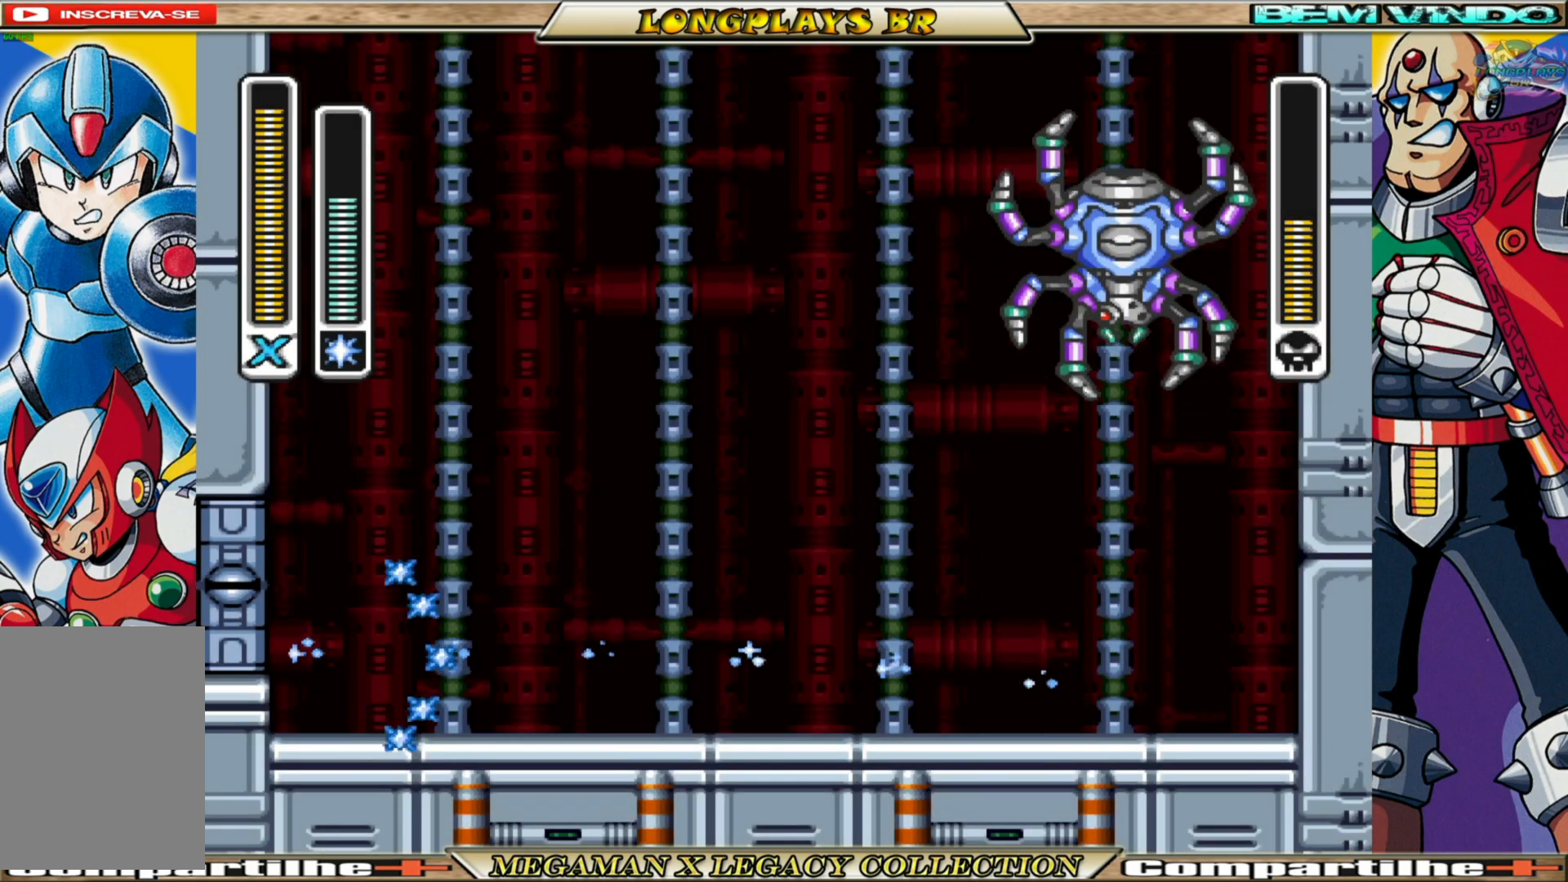
{"buttons": ["DPAD_LEFT"], "left_stick": "center", "right_stick": "center", "events": [[33, "B", "down"], [450, "B", "up"]]}
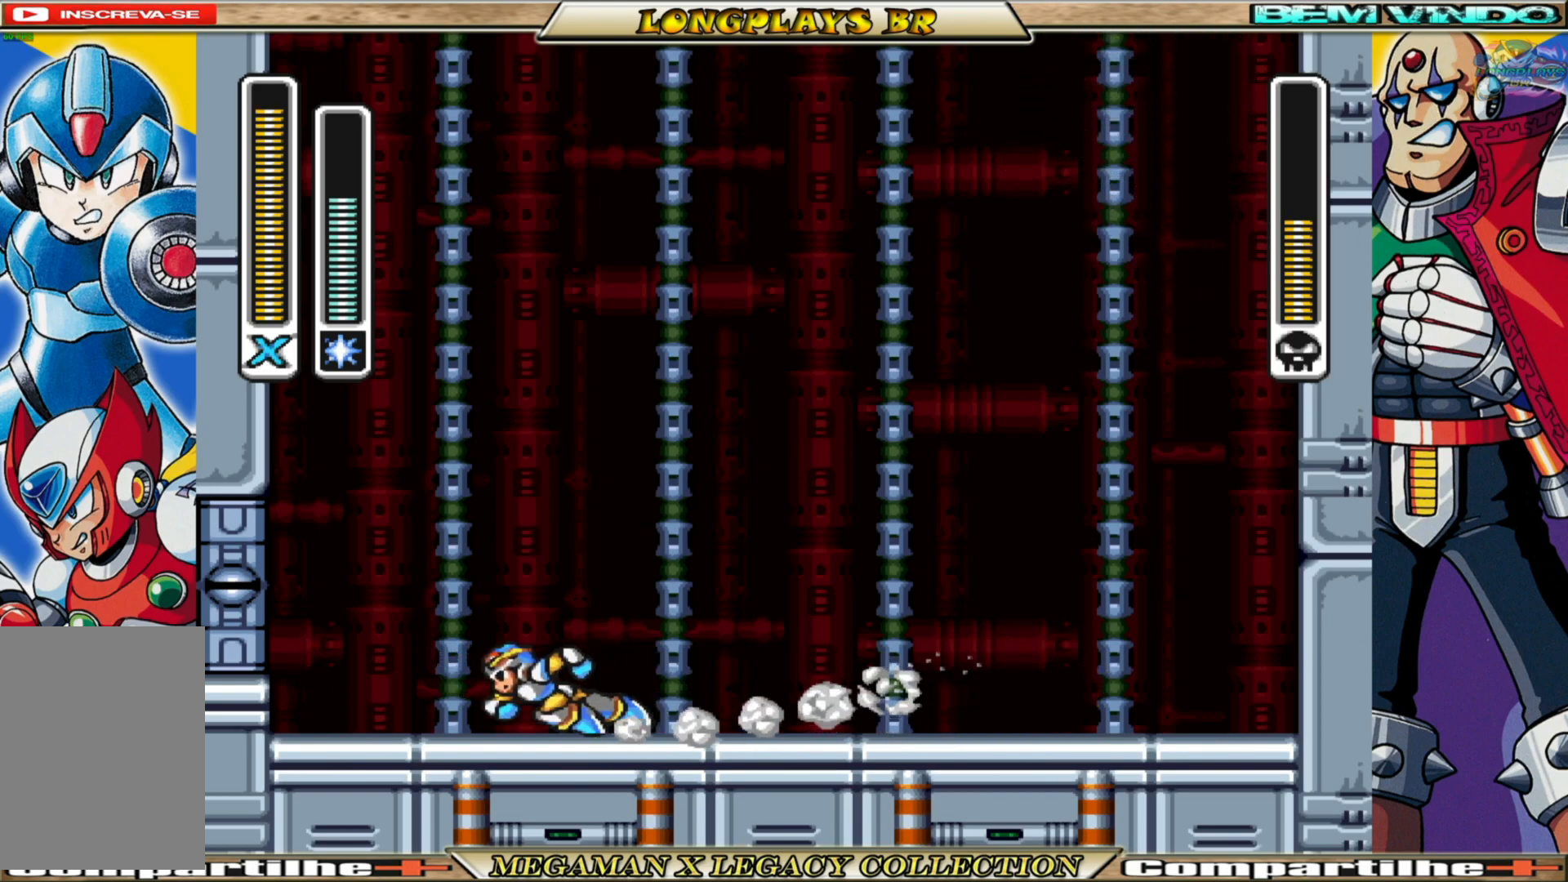
{"buttons": ["B", "DPAD_RIGHT"], "left_stick": "center", "right_stick": "center", "events": [[100, "DPAD_LEFT", "up"], [283, "DPAD_RIGHT", "down"], [417, "B", "down"]]}
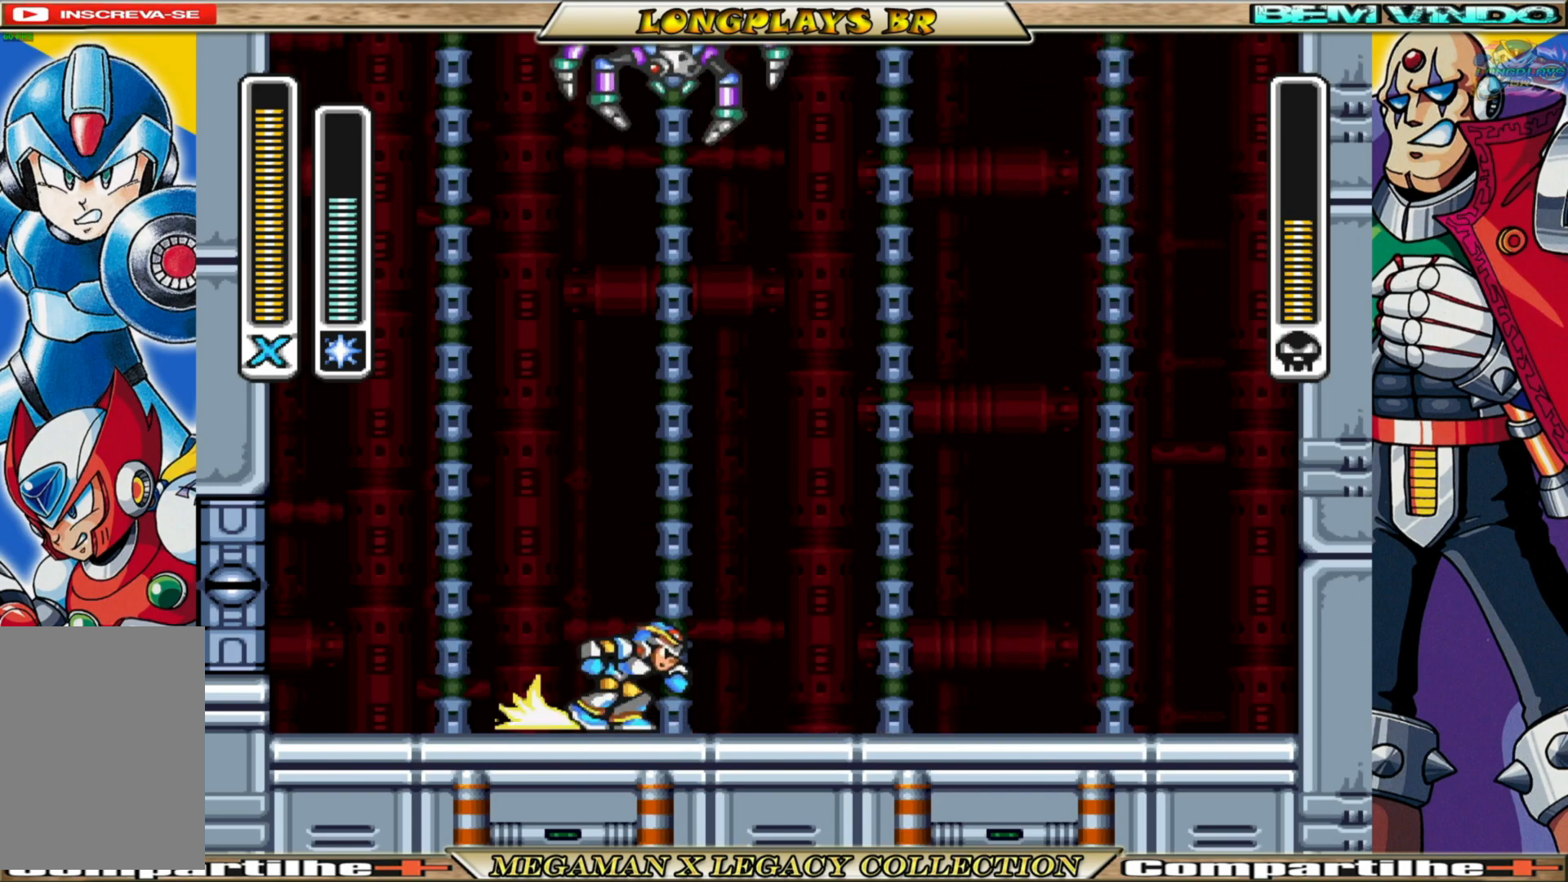
{"buttons": [], "left_stick": "center", "right_stick": "center", "events": [[133, "B", "up"], [150, "DPAD_RIGHT", "up"]]}